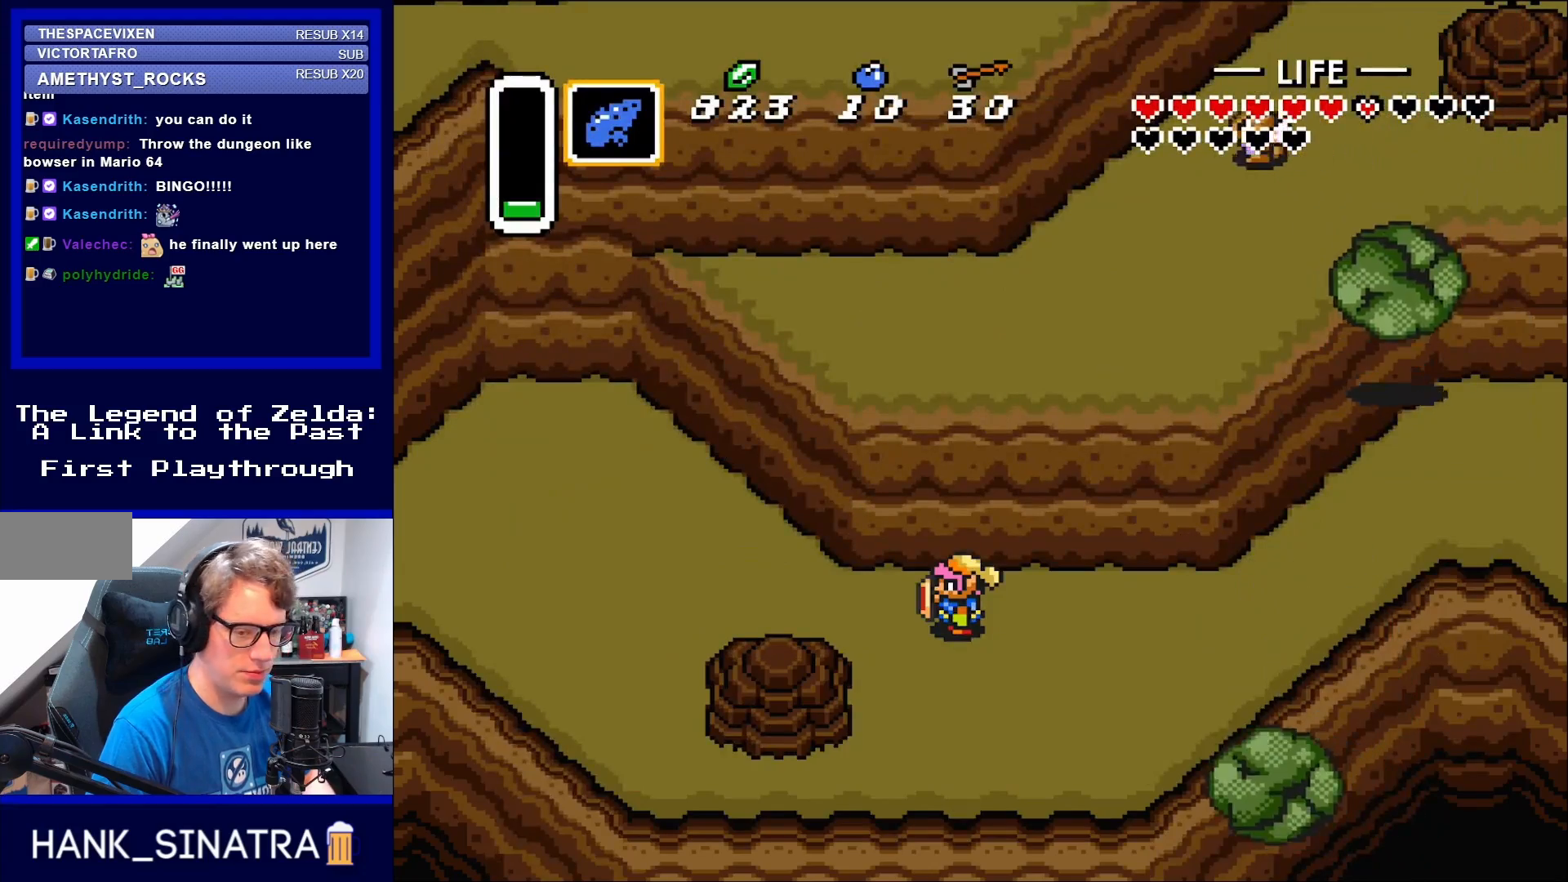
Gameplay with a controller (Nintendo layout); each line is a JSON object with the inputs held at the frame after it. "events" lists button and stick changes between this image and that frame as [ms after this image, input, new state], when the widget could be followed in between. Not read: L3 R3.
{"buttons": [], "events": []}
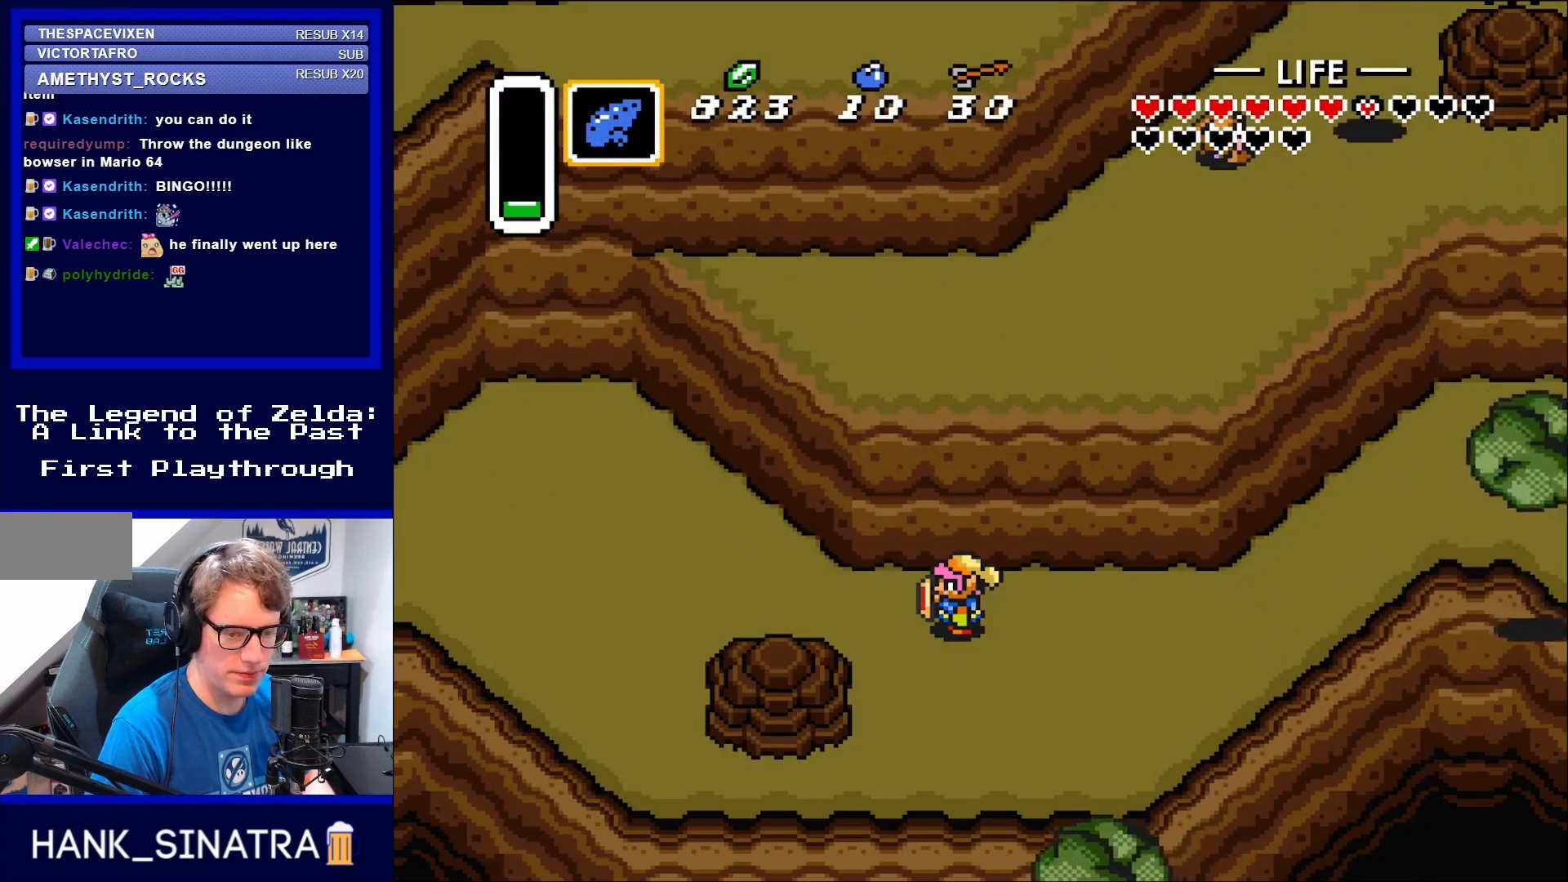
{"buttons": [], "events": []}
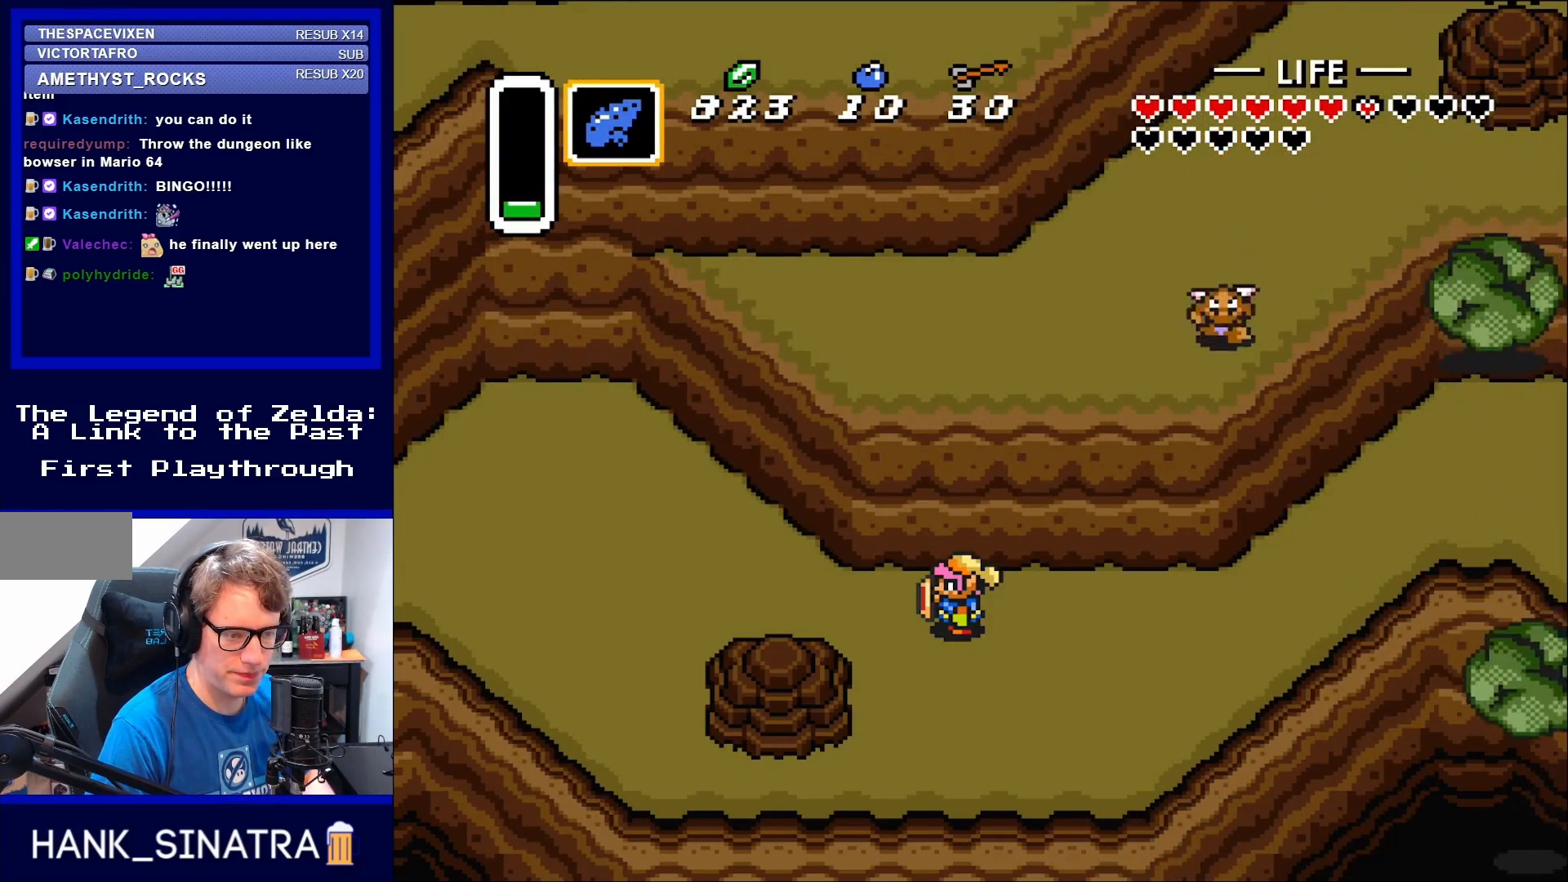
{"buttons": ["DPAD_LEFT"], "events": [[150, "DPAD_LEFT", "down"]]}
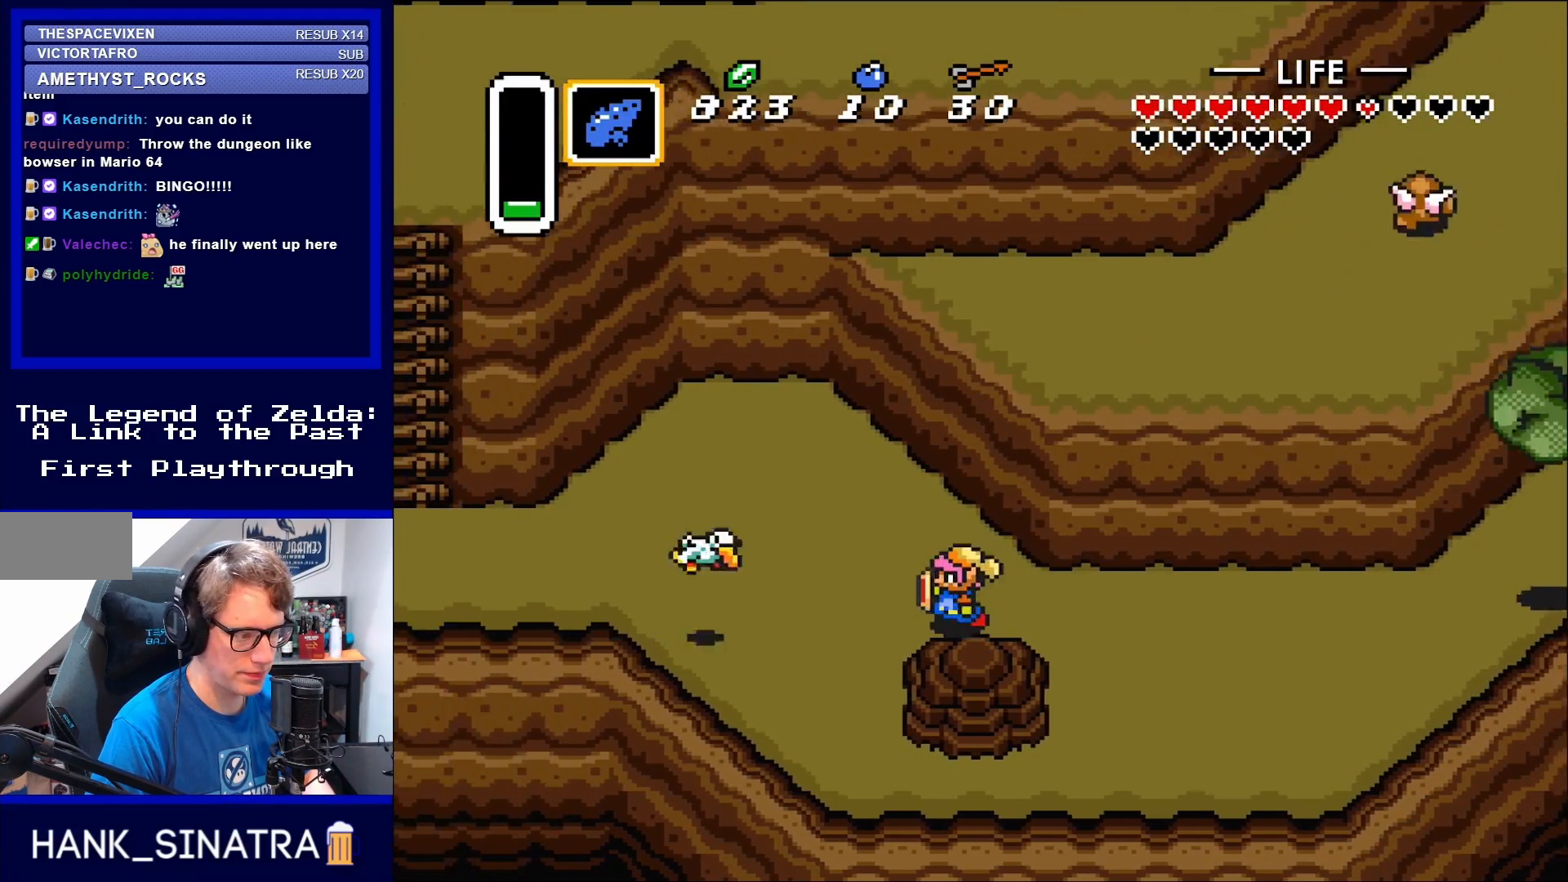
{"buttons": [], "events": [[317, "DPAD_LEFT", "up"]]}
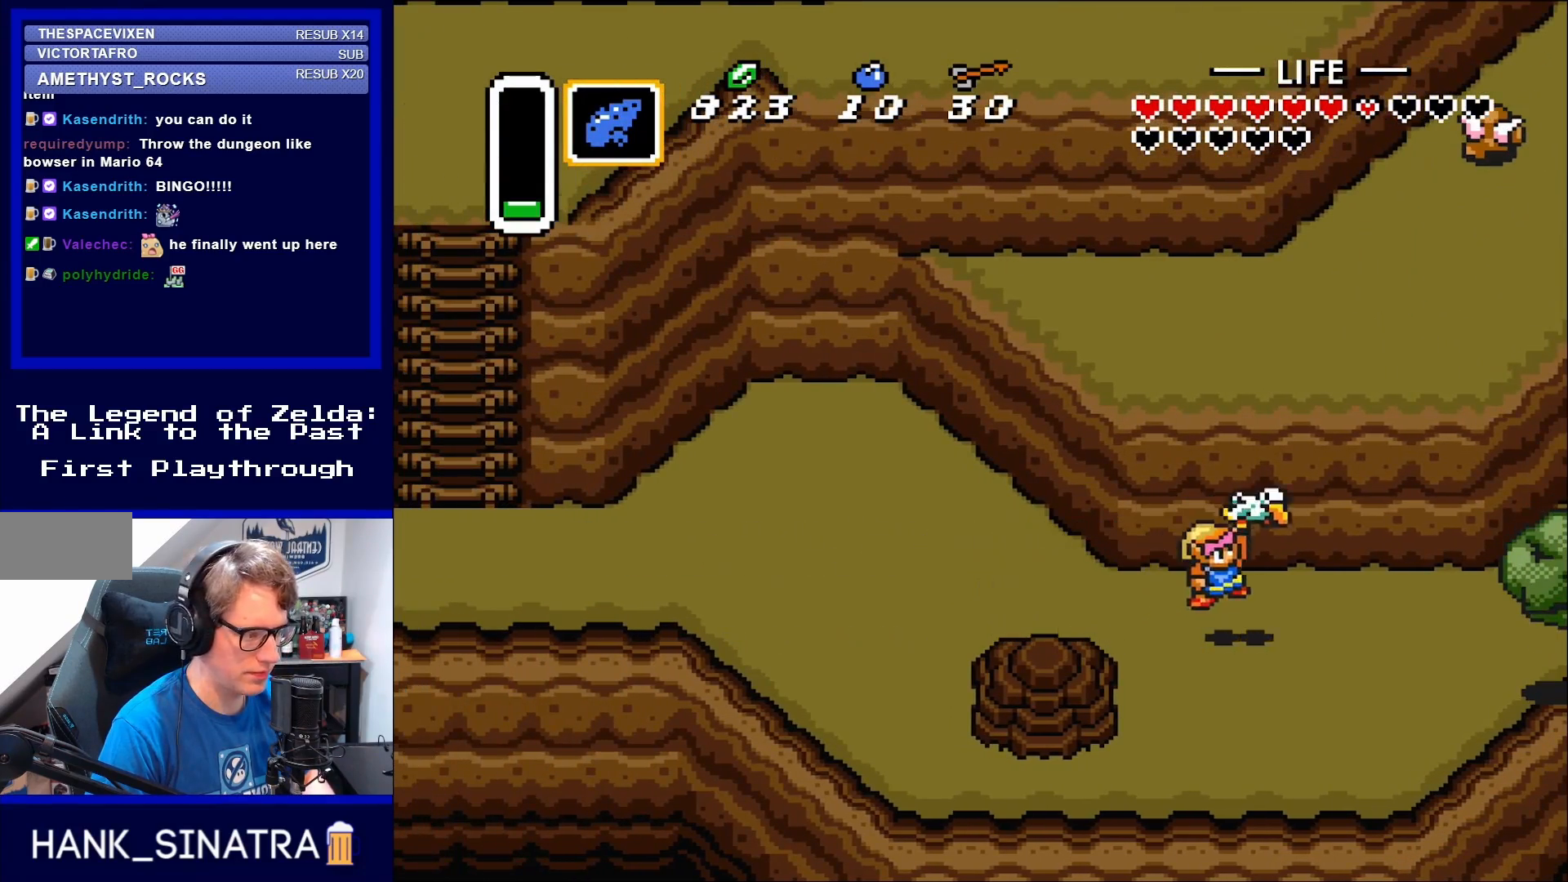
{"buttons": [], "events": []}
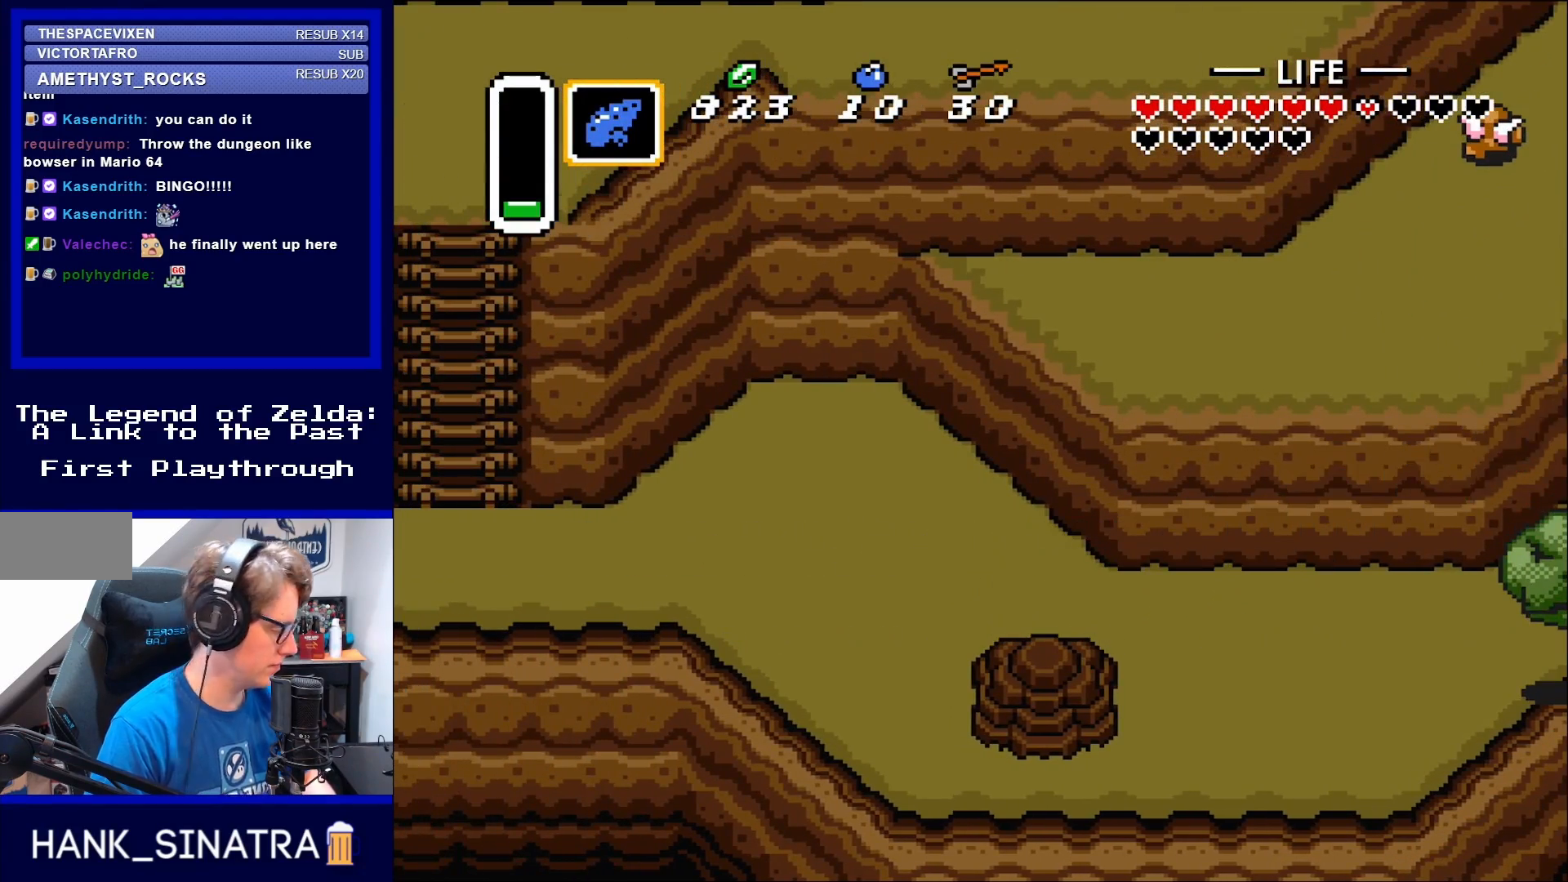
{"buttons": [], "events": []}
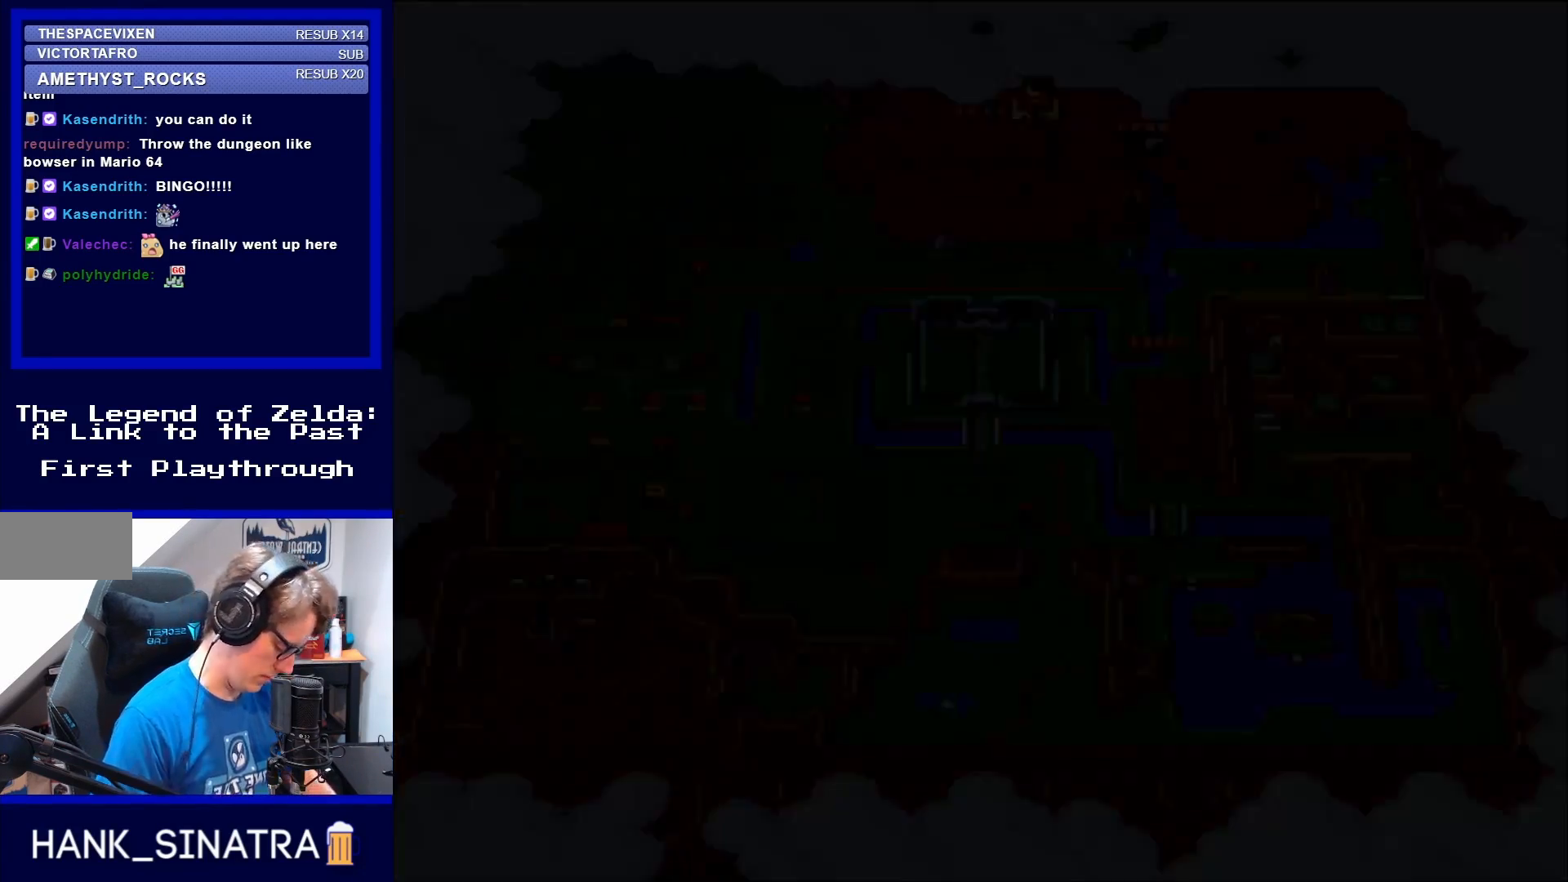
{"buttons": [], "events": []}
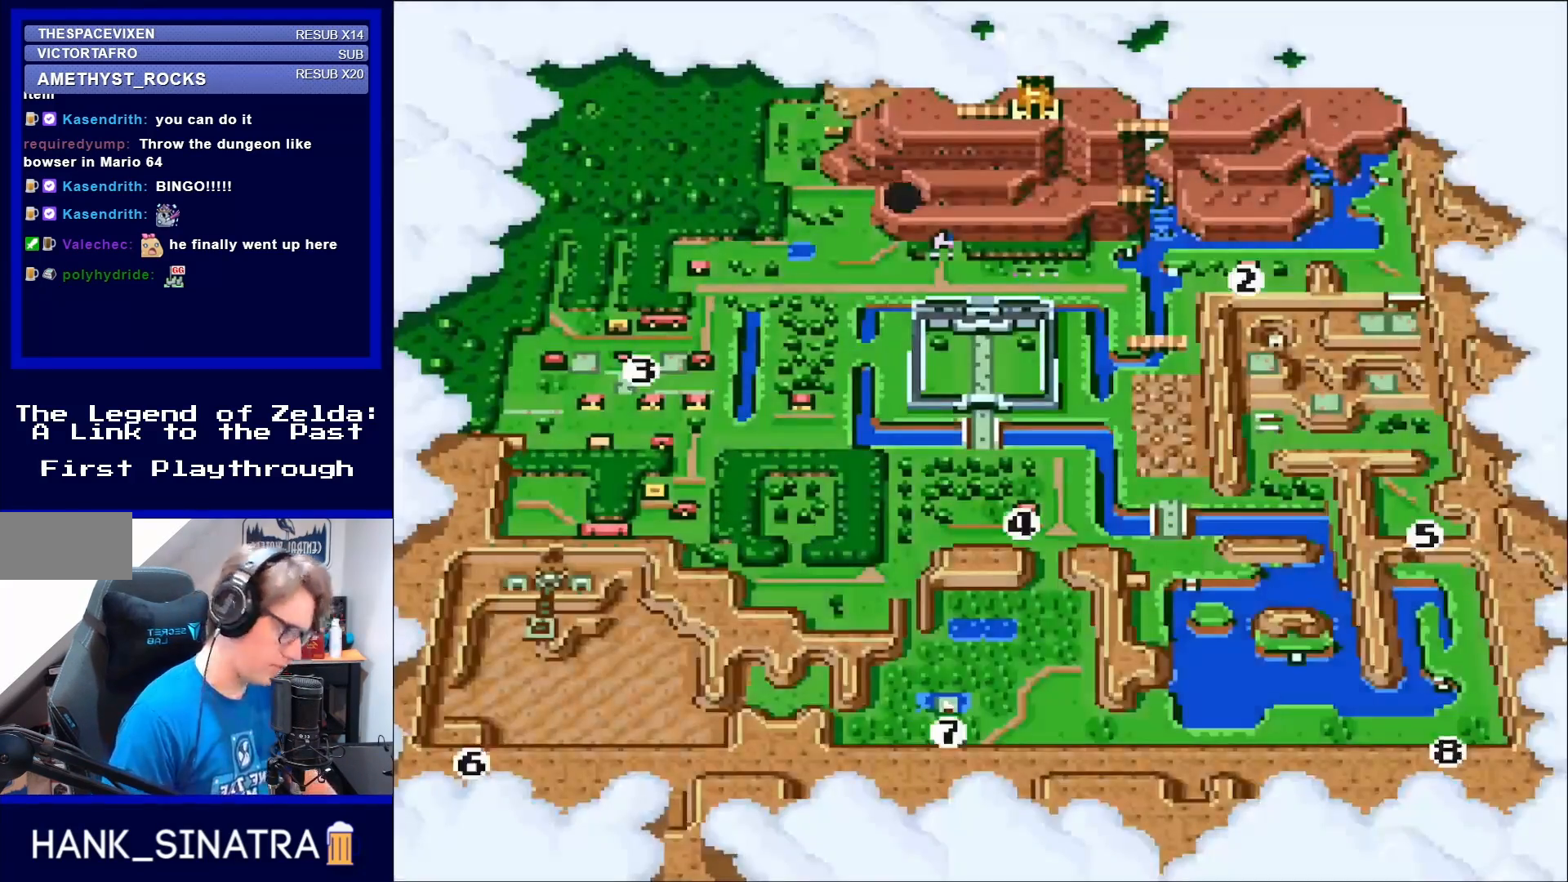
{"buttons": [], "events": []}
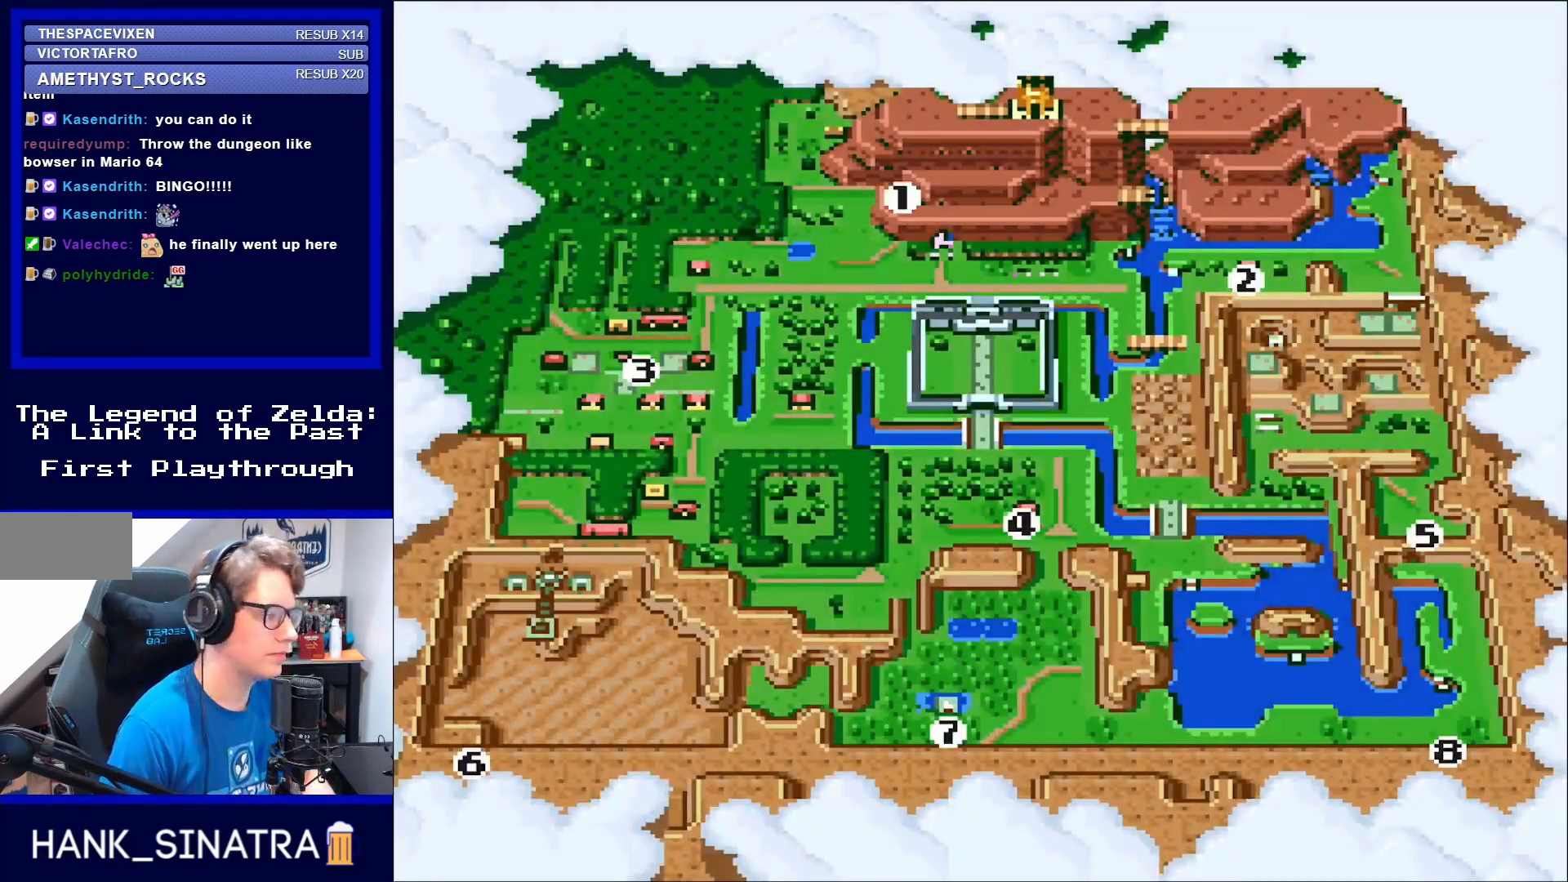
{"buttons": [], "events": [[283, "DPAD_RIGHT", "down"], [383, "DPAD_RIGHT", "up"]]}
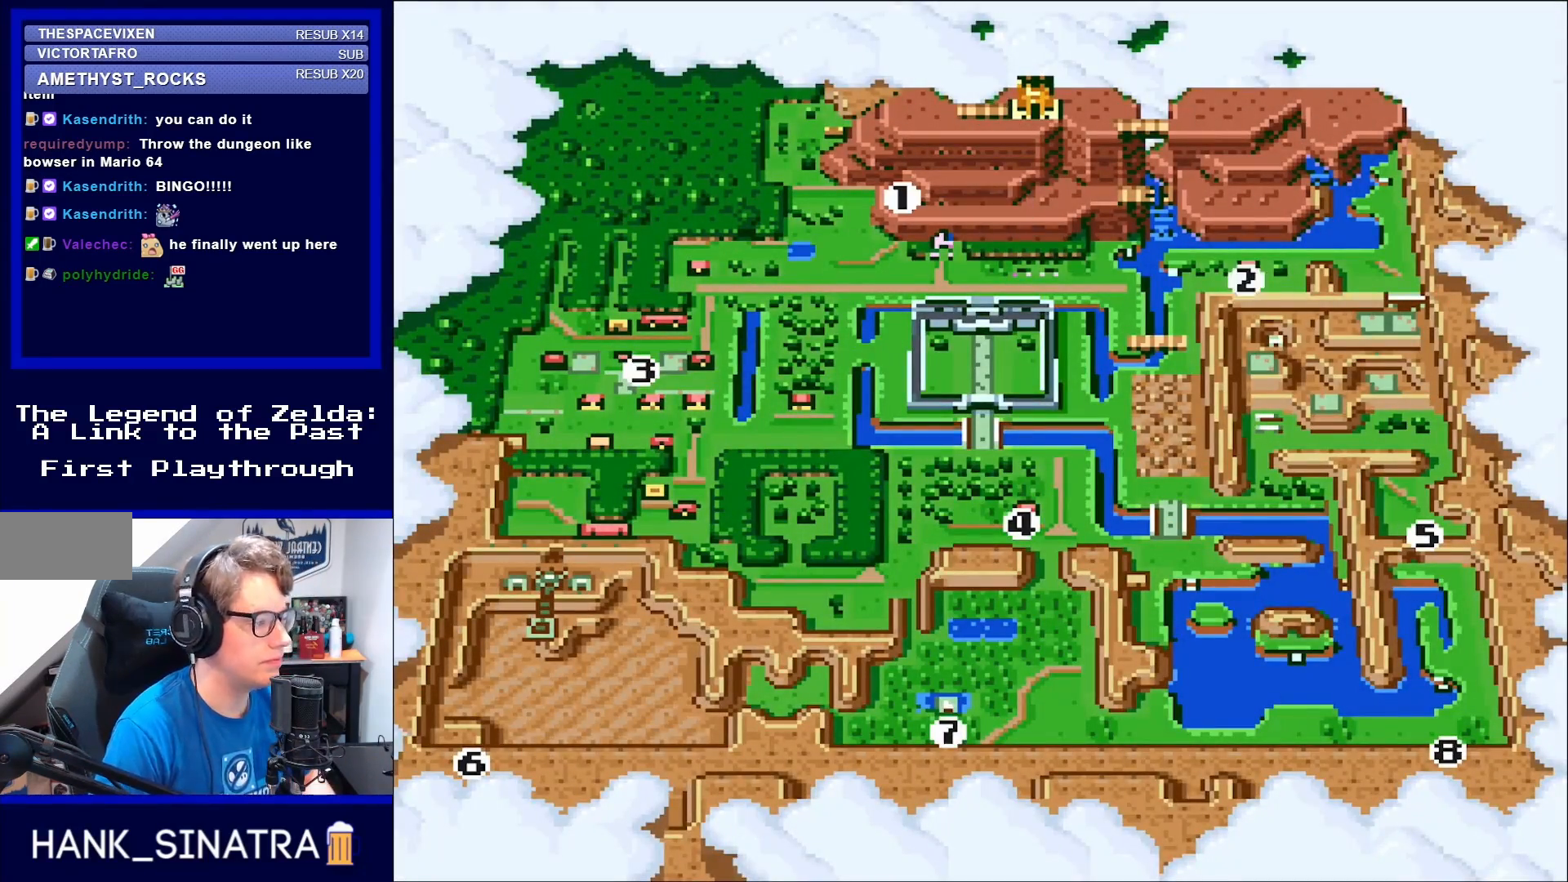
{"buttons": [], "events": [[350, "A", "down"], [400, "A", "up"]]}
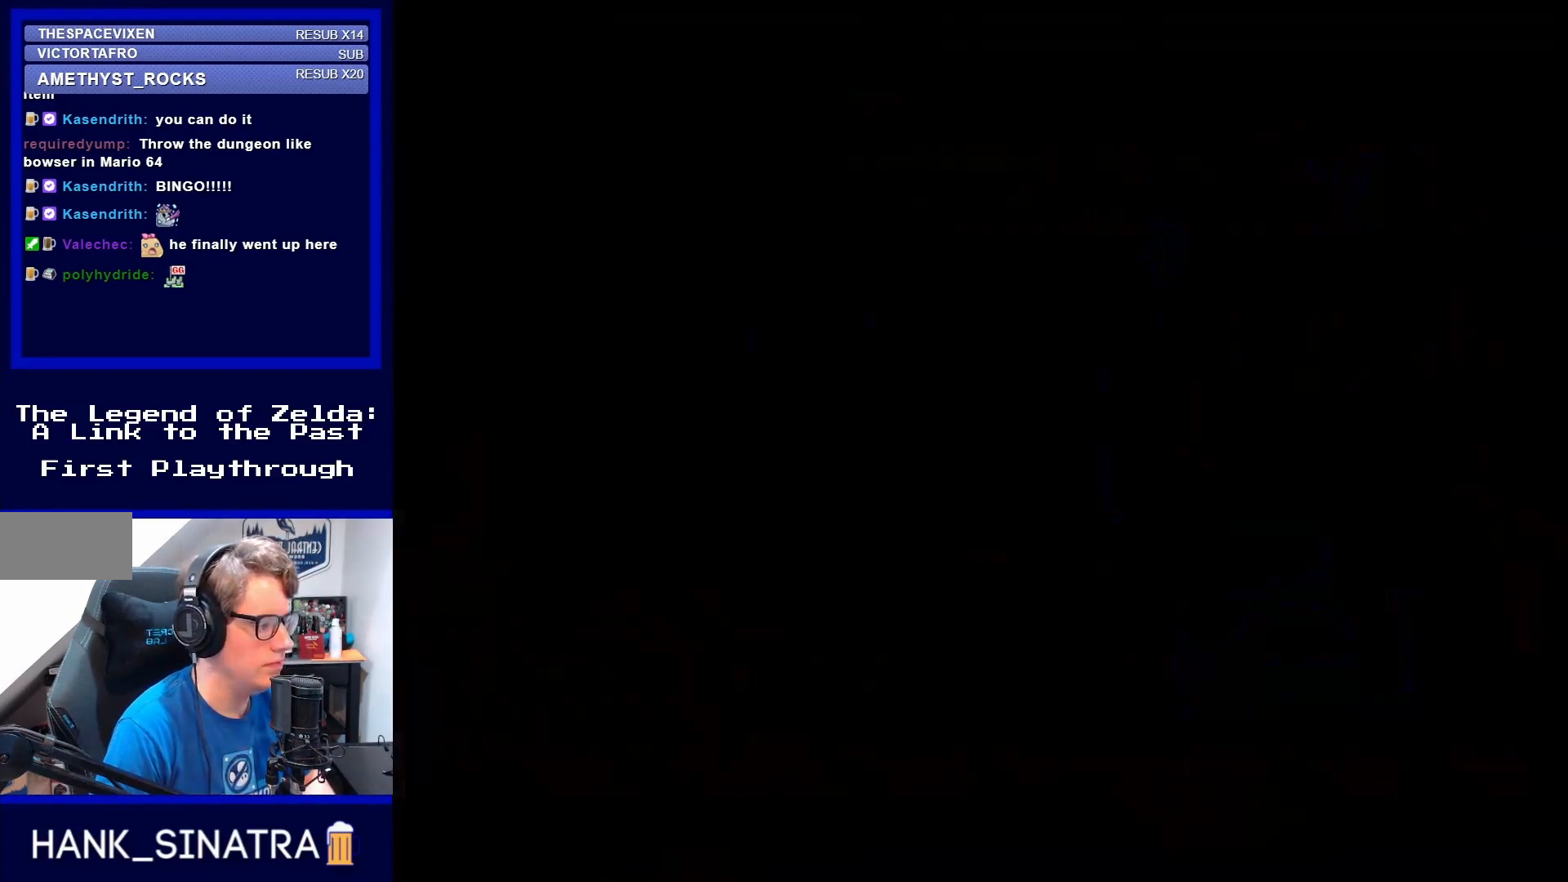
{"buttons": [], "events": []}
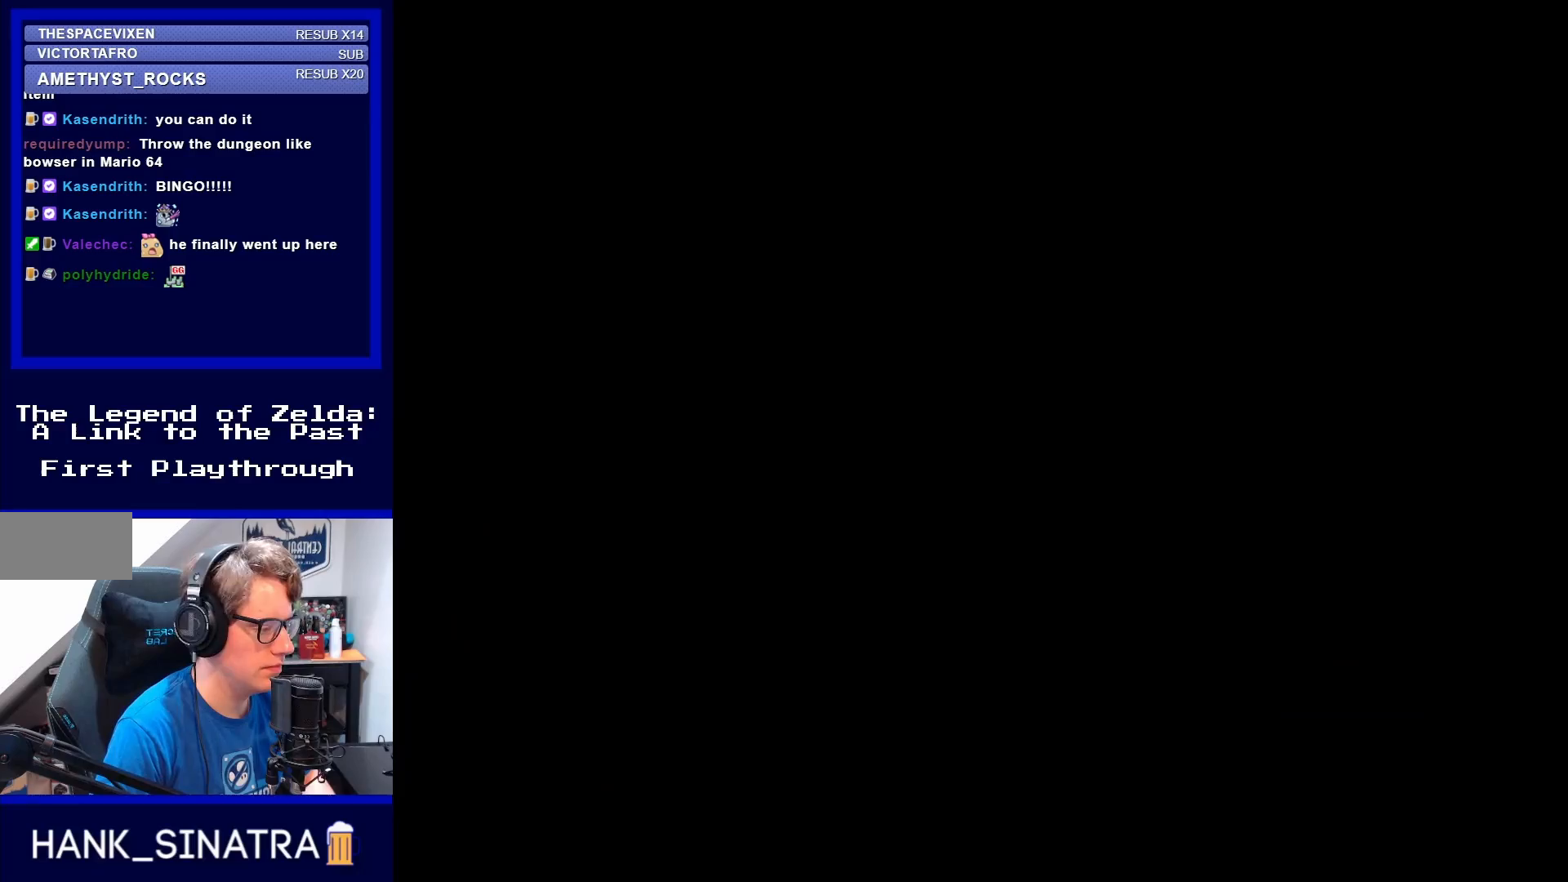
{"buttons": [], "events": []}
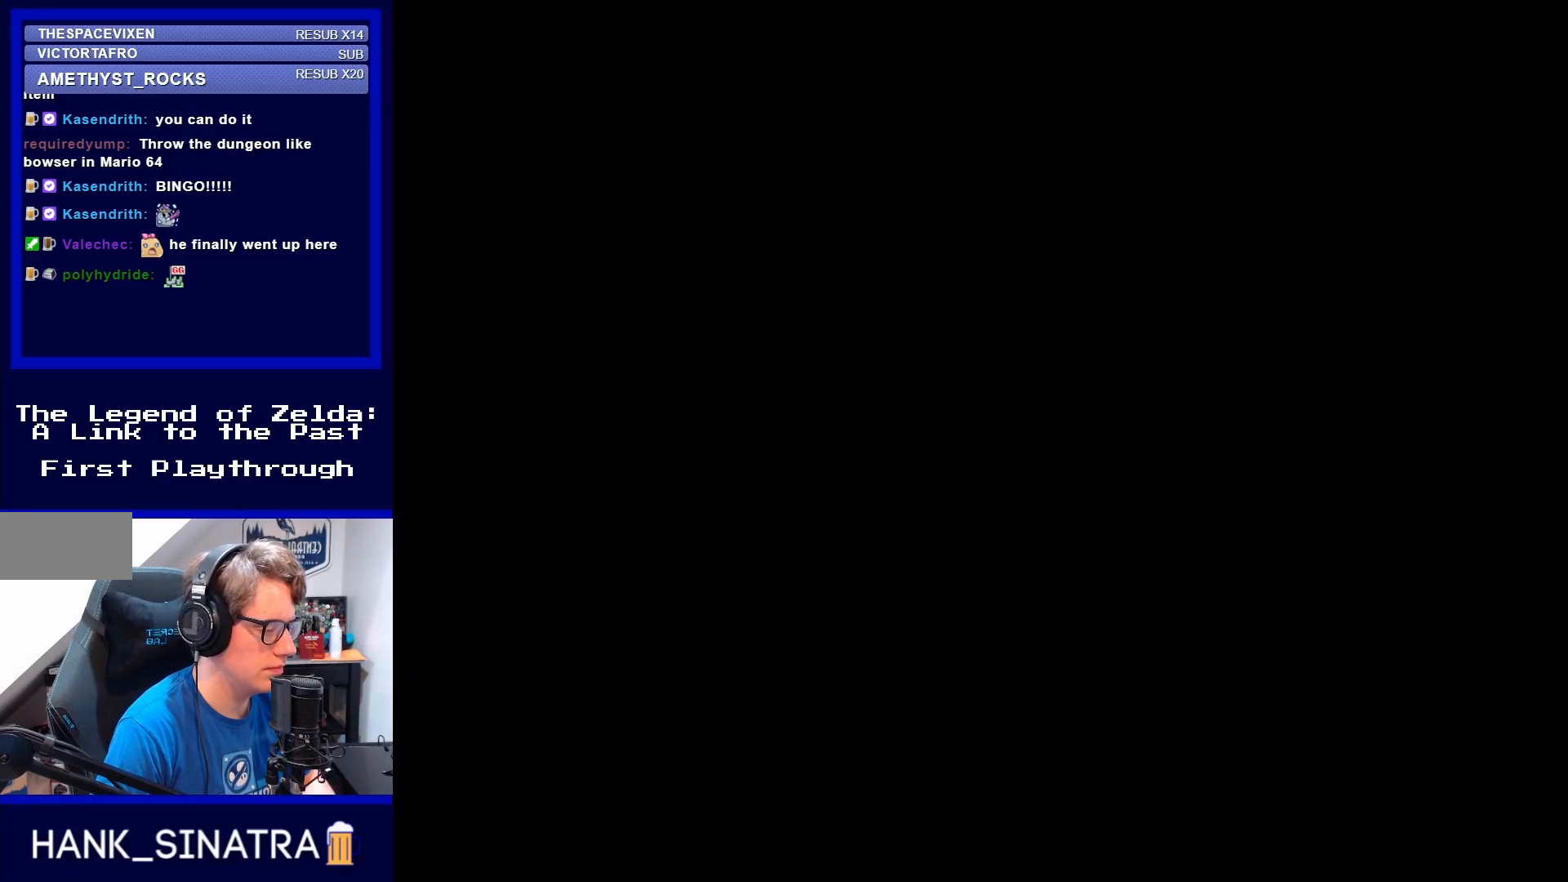
{"buttons": [], "events": []}
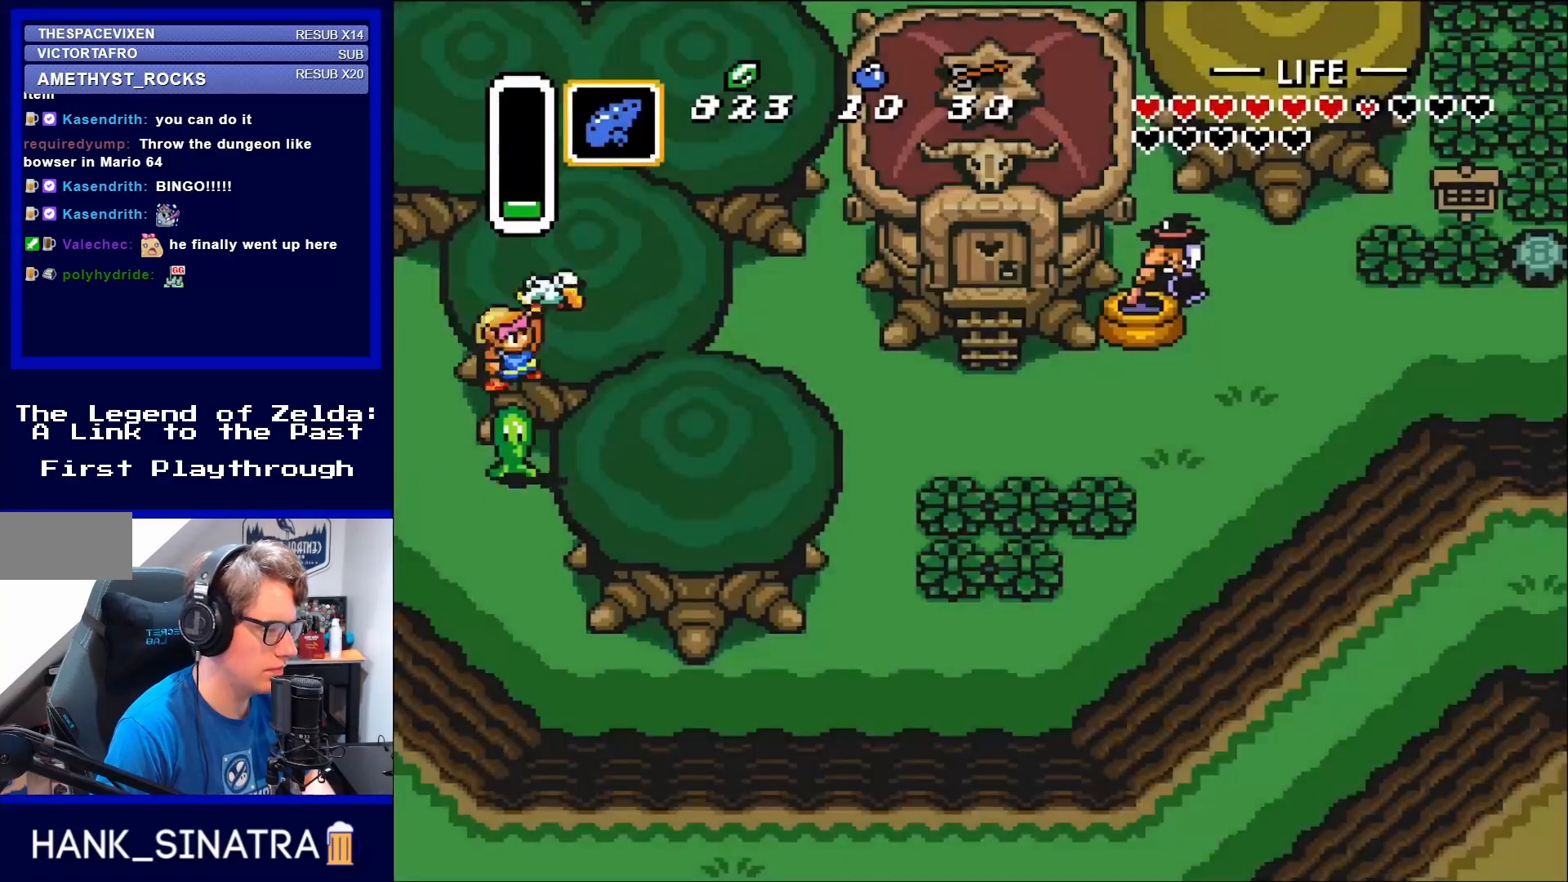
{"buttons": [], "events": []}
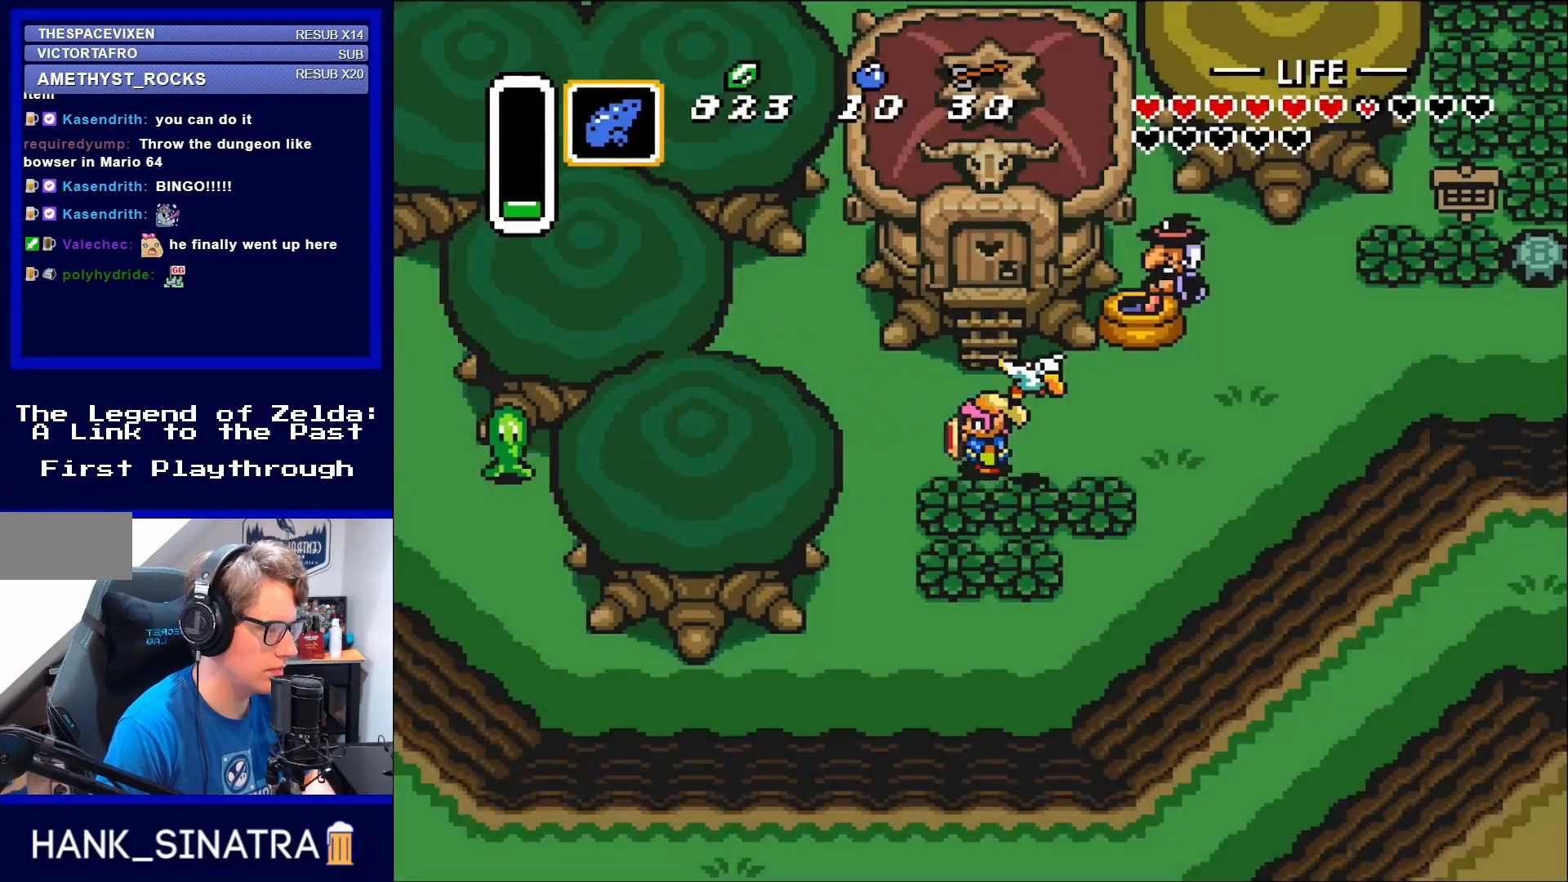
{"buttons": ["DPAD_RIGHT"], "events": [[233, "DPAD_RIGHT", "down"]]}
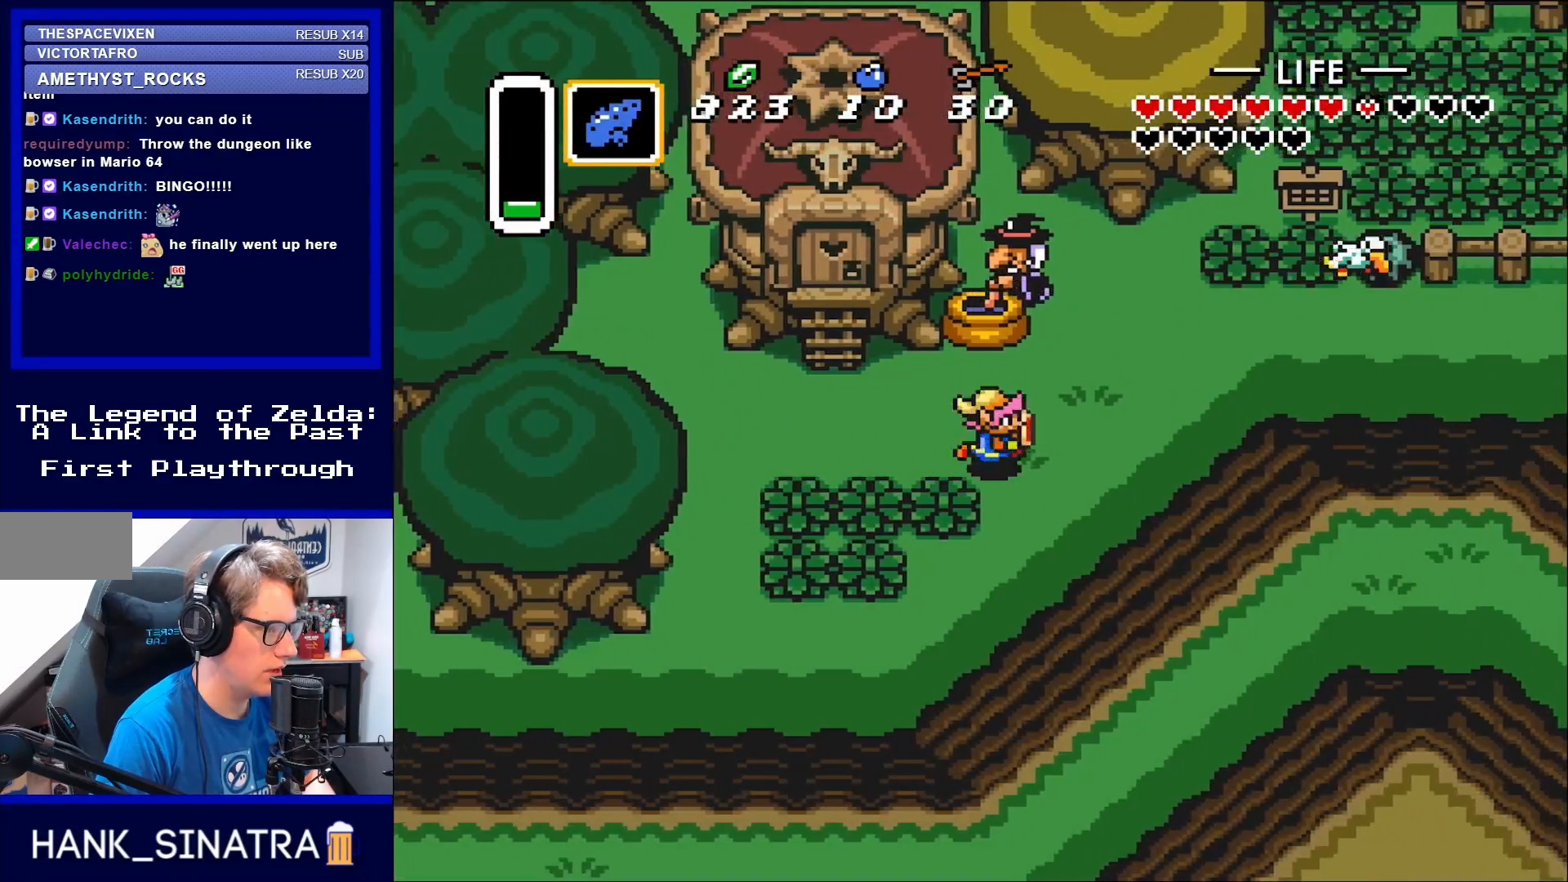
{"buttons": ["DPAD_RIGHT"], "events": [[167, "DPAD_UP", "down"], [350, "DPAD_UP", "up"]]}
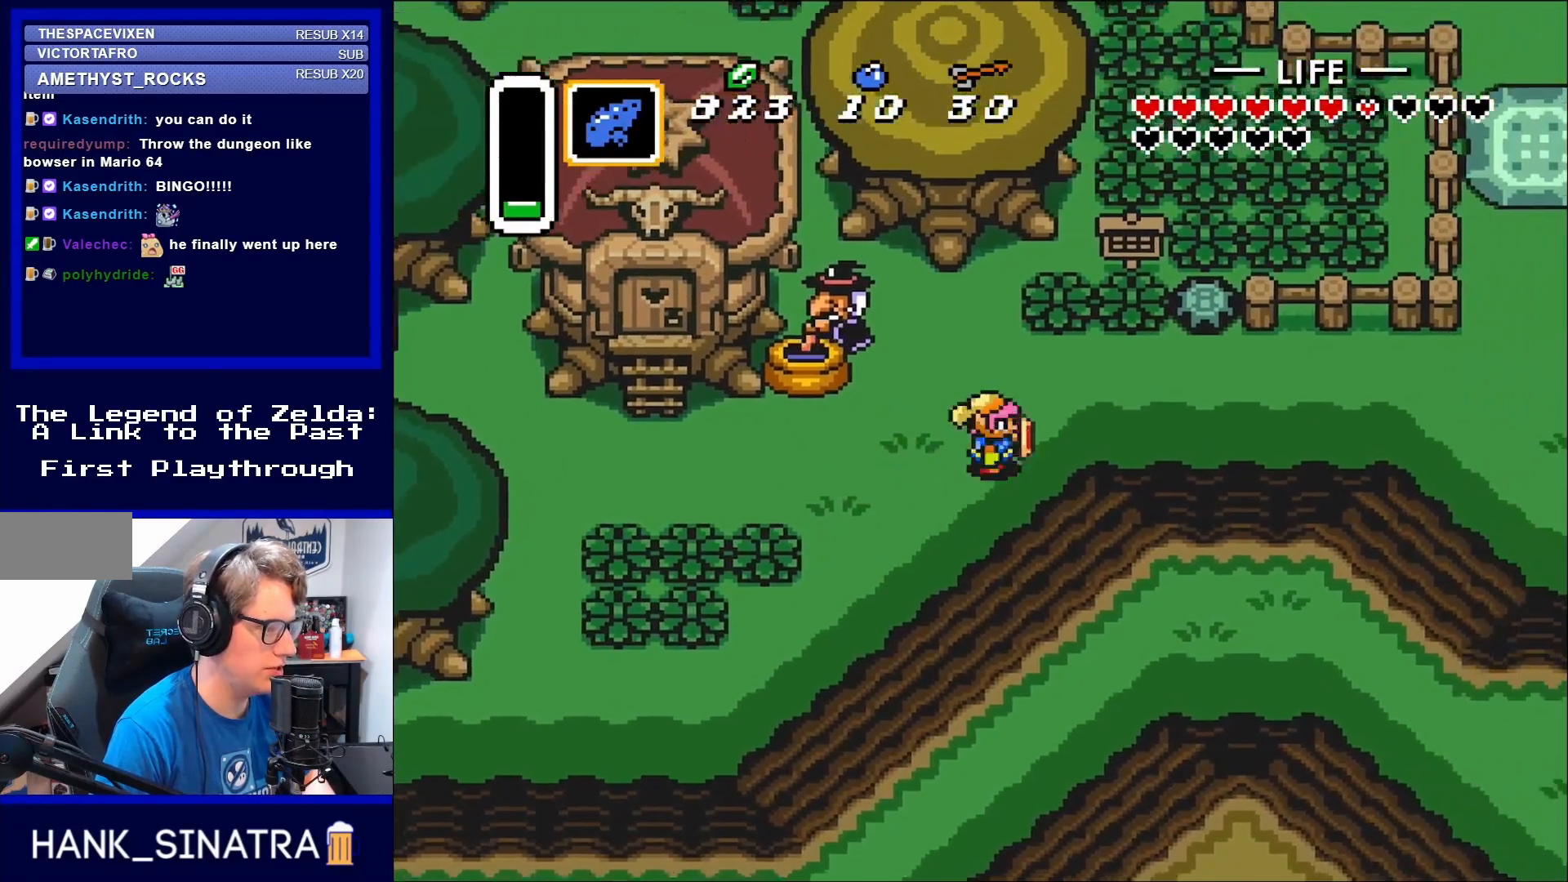
{"buttons": ["DPAD_RIGHT"], "events": [[83, "DPAD_UP", "down"], [283, "DPAD_UP", "up"]]}
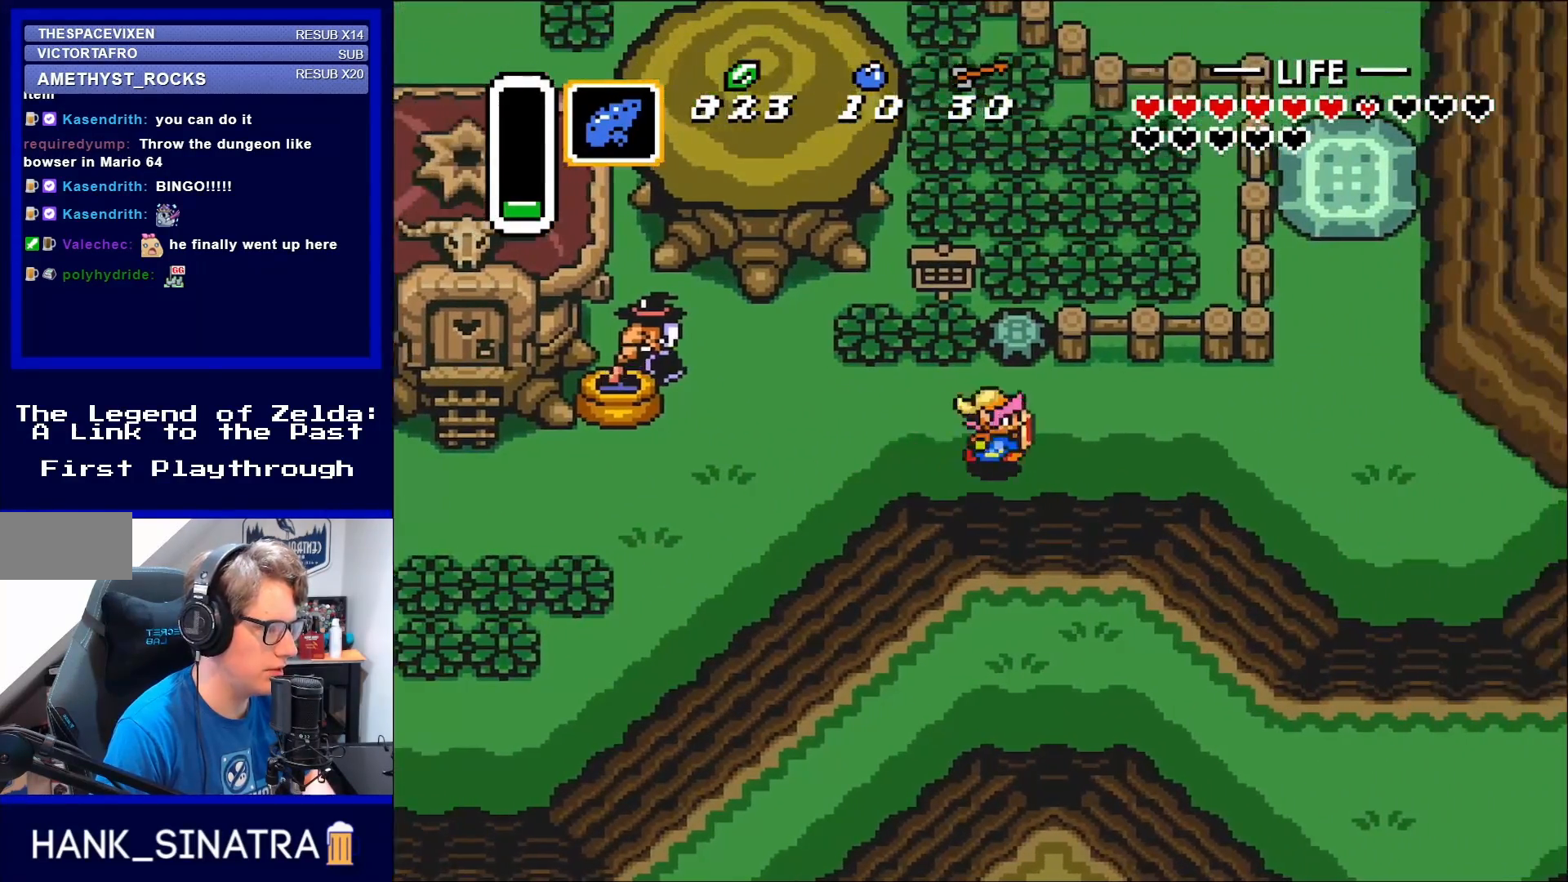
{"buttons": ["DPAD_RIGHT"], "events": [[200, "DPAD_UP", "down"], [317, "DPAD_UP", "up"]]}
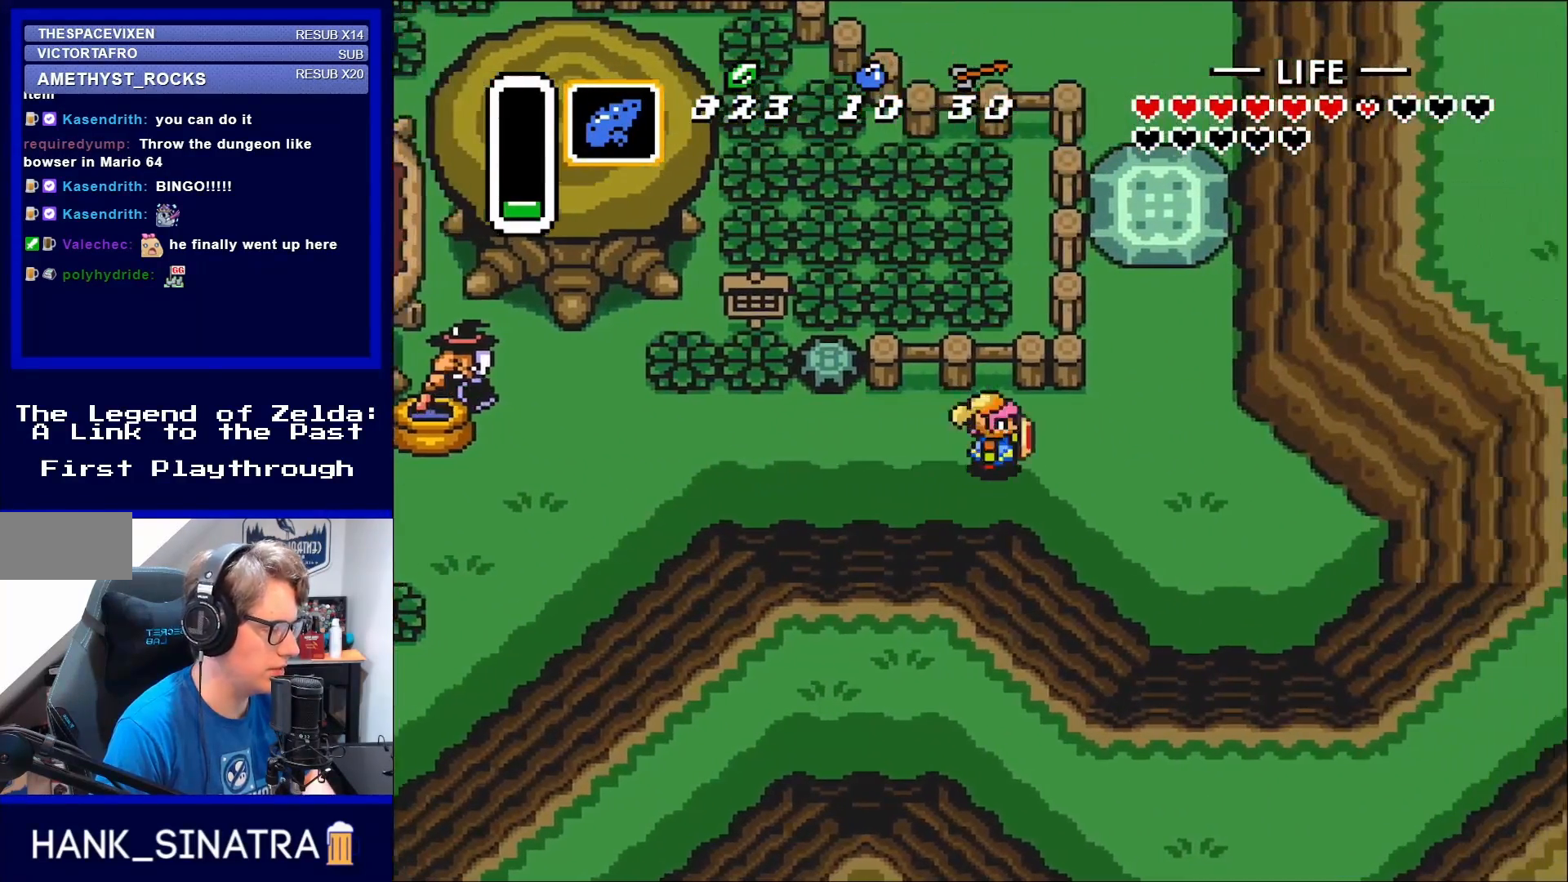
{"buttons": ["DPAD_UP", "DPAD_RIGHT"], "events": [[233, "DPAD_UP", "down"]]}
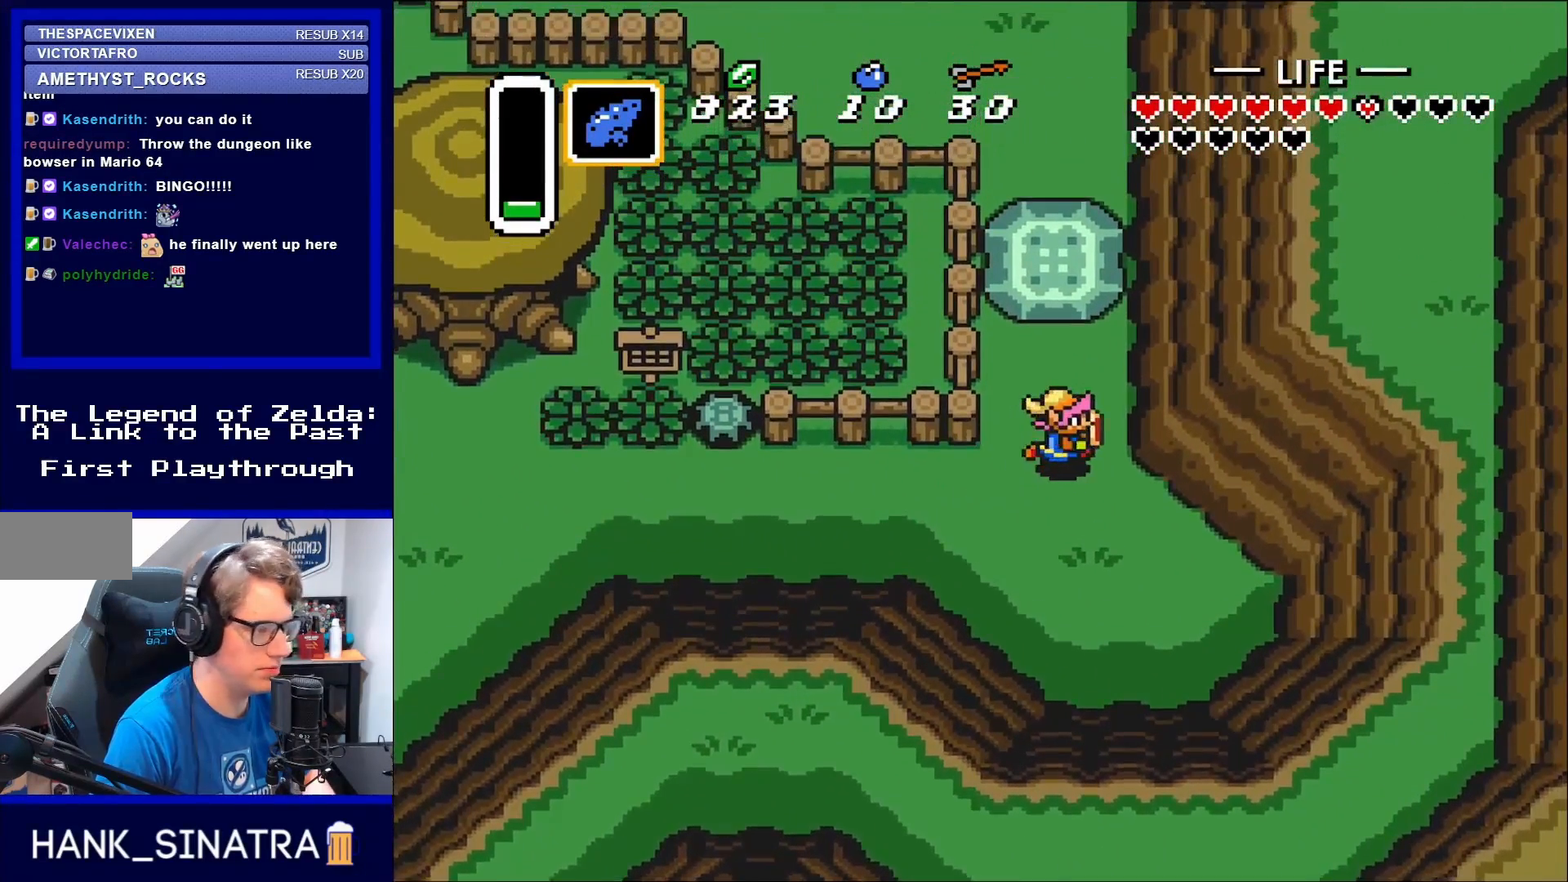
{"buttons": ["A", "DPAD_UP"], "events": [[133, "DPAD_RIGHT", "up"], [467, "A", "down"]]}
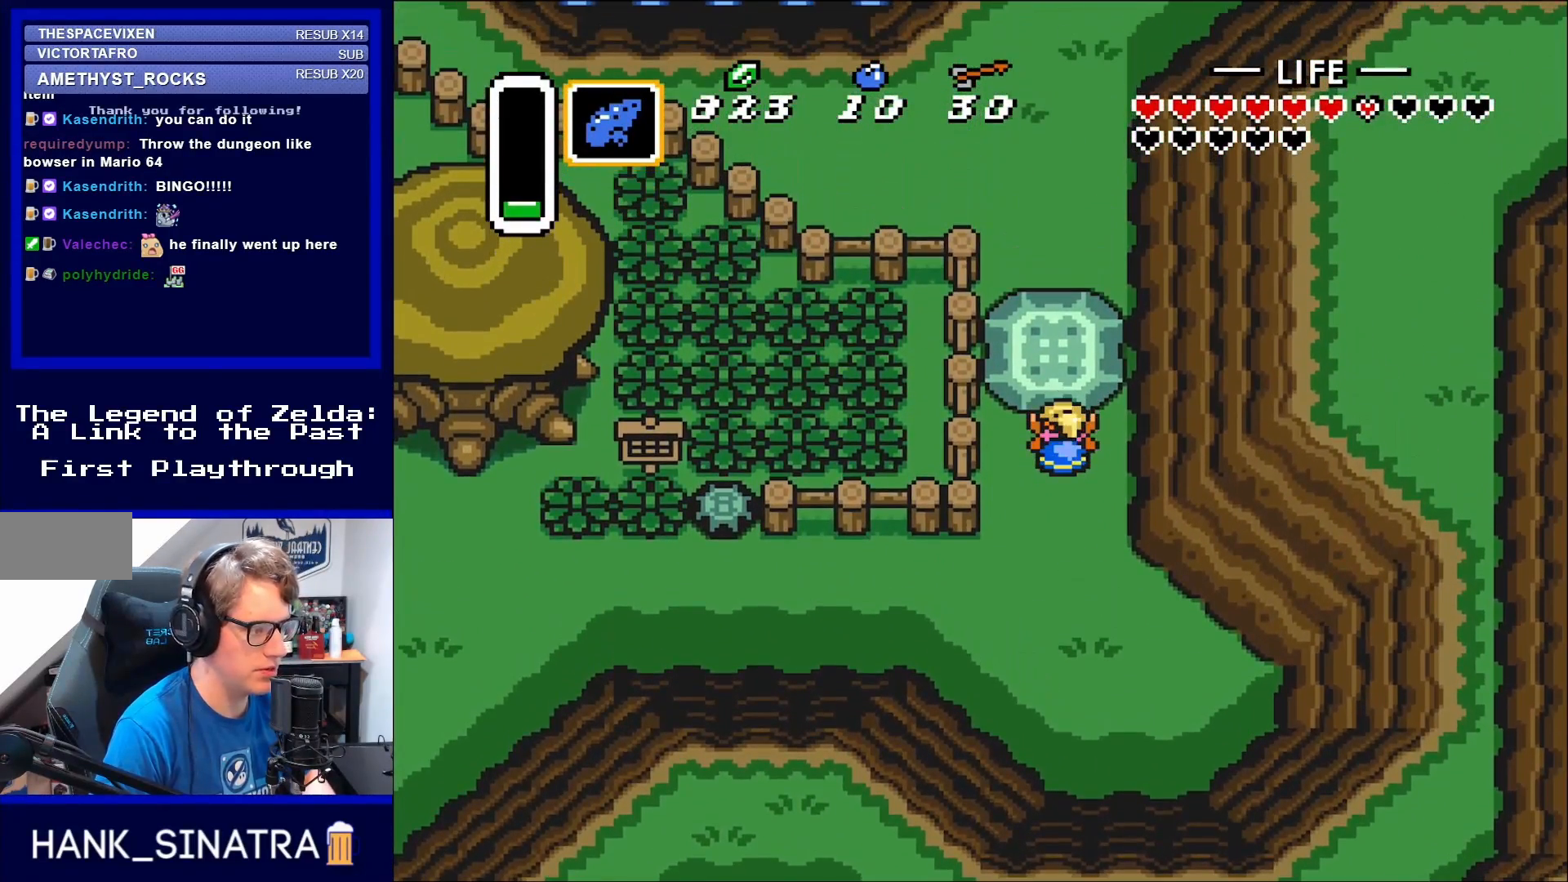
{"buttons": ["A", "DPAD_DOWN"], "events": [[50, "DPAD_UP", "up"], [200, "DPAD_DOWN", "down"], [267, "A", "up"], [267, "DPAD_LEFT", "down"], [267, "X", "down"], [317, "A", "down"], [317, "DPAD_LEFT", "up"], [317, "X", "up"]]}
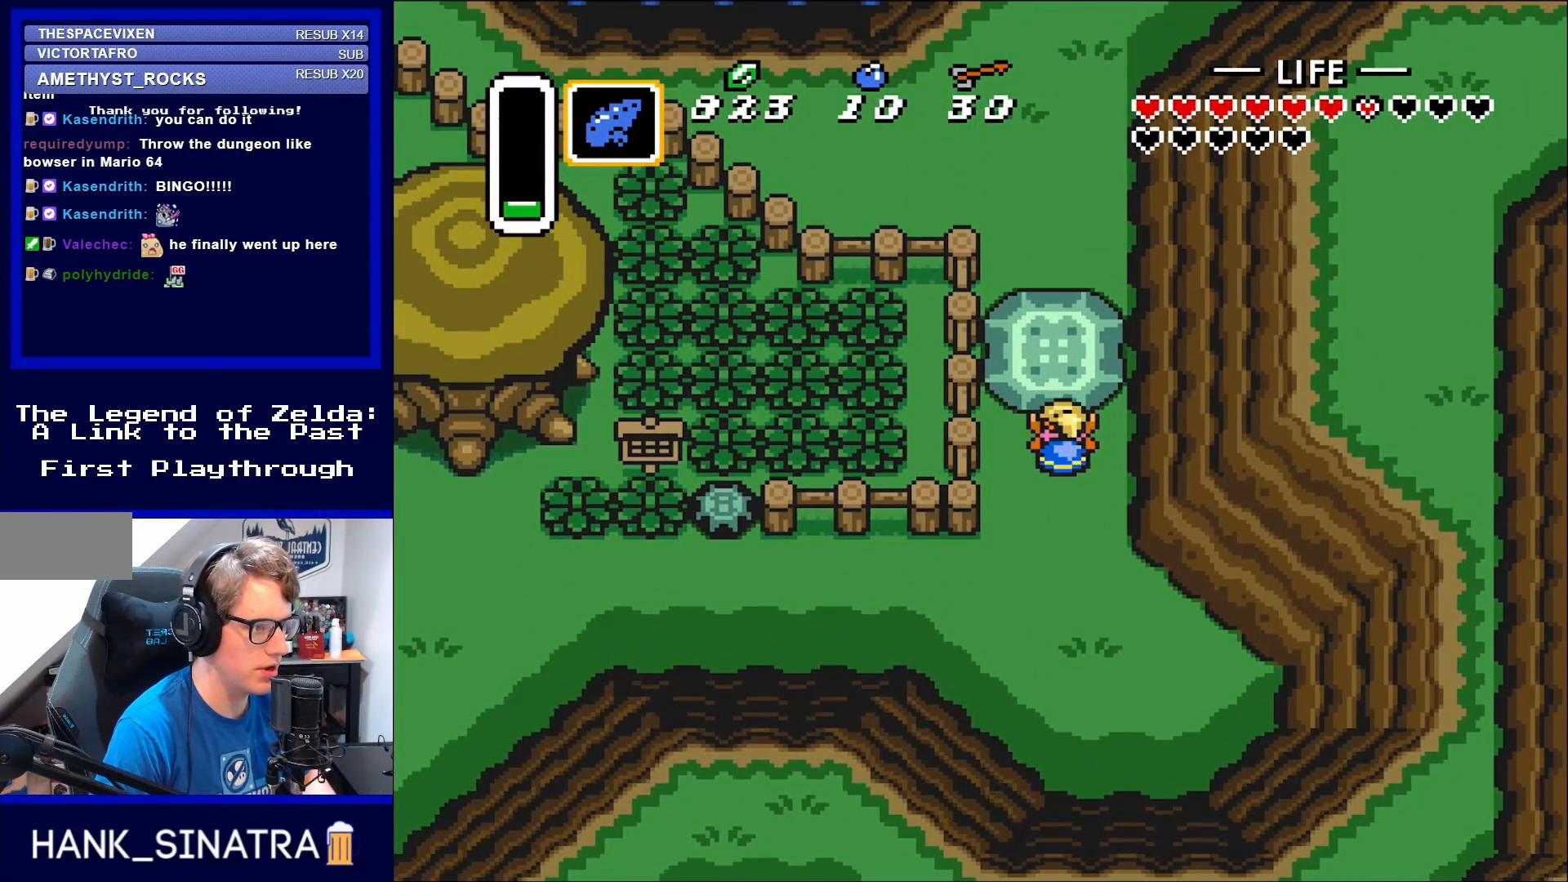
{"buttons": ["A"], "events": [[233, "DPAD_DOWN", "up"]]}
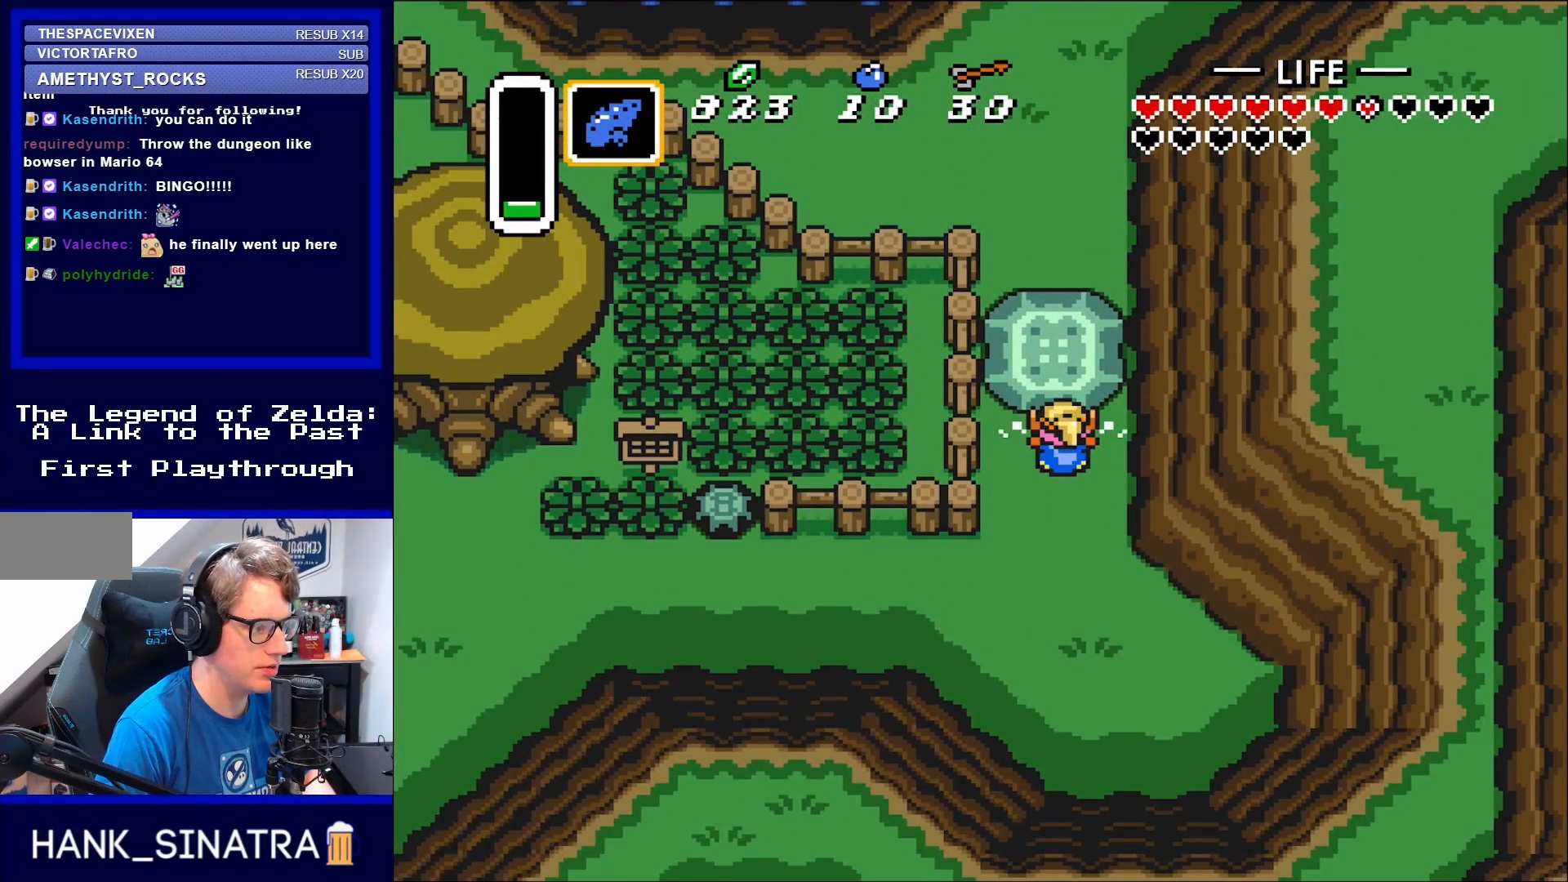
{"buttons": ["A"], "events": []}
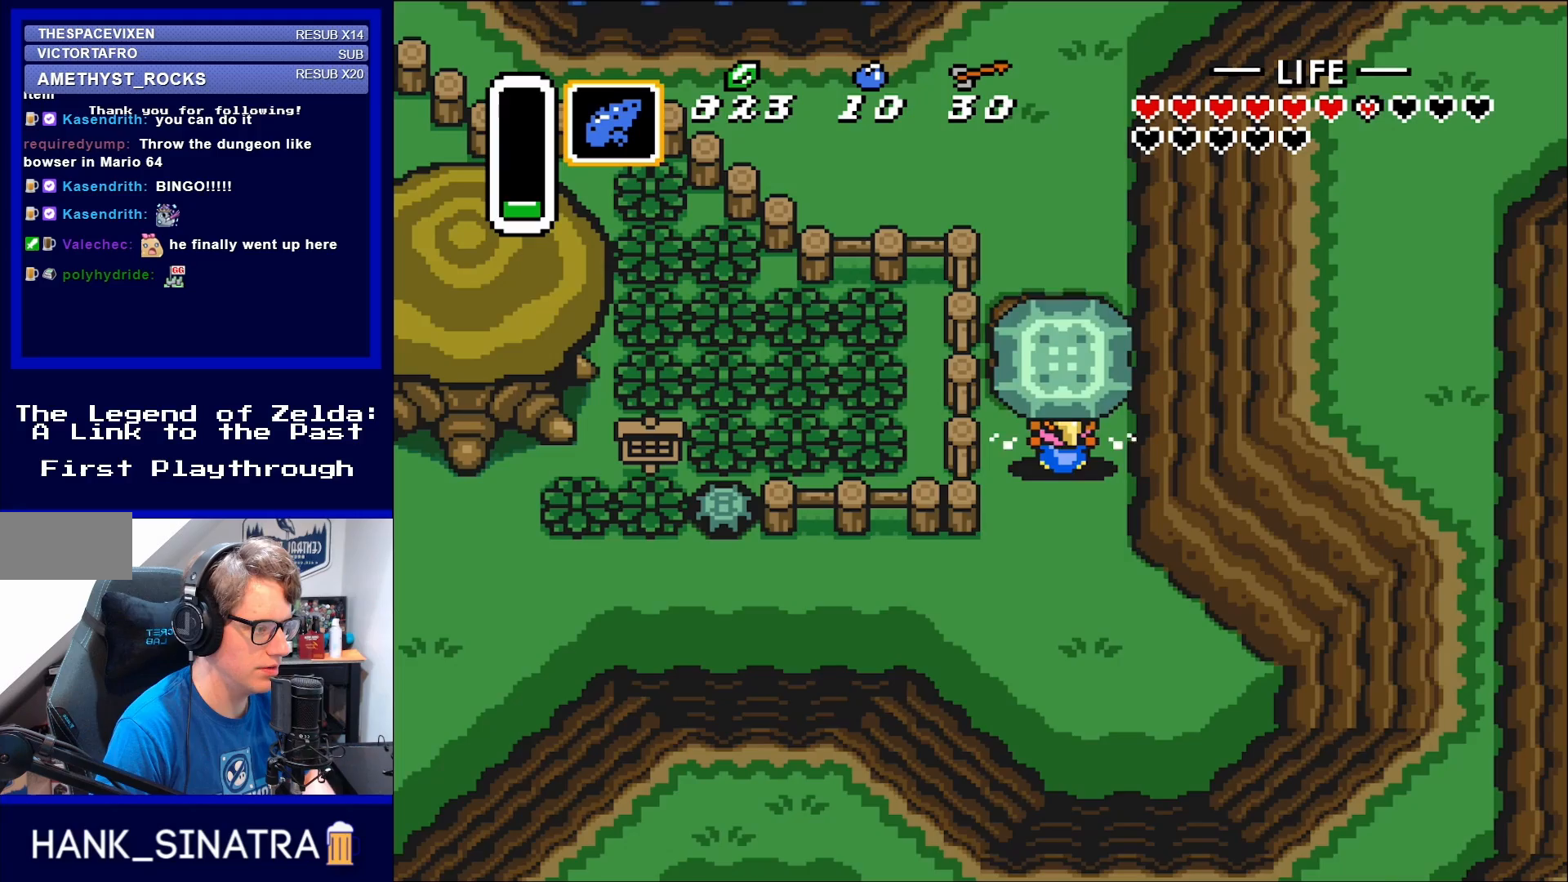
{"buttons": ["A", "DPAD_UP"], "events": [[50, "A", "up"], [133, "A", "down"], [250, "A", "up"], [350, "DPAD_UP", "down"], [400, "A", "down"]]}
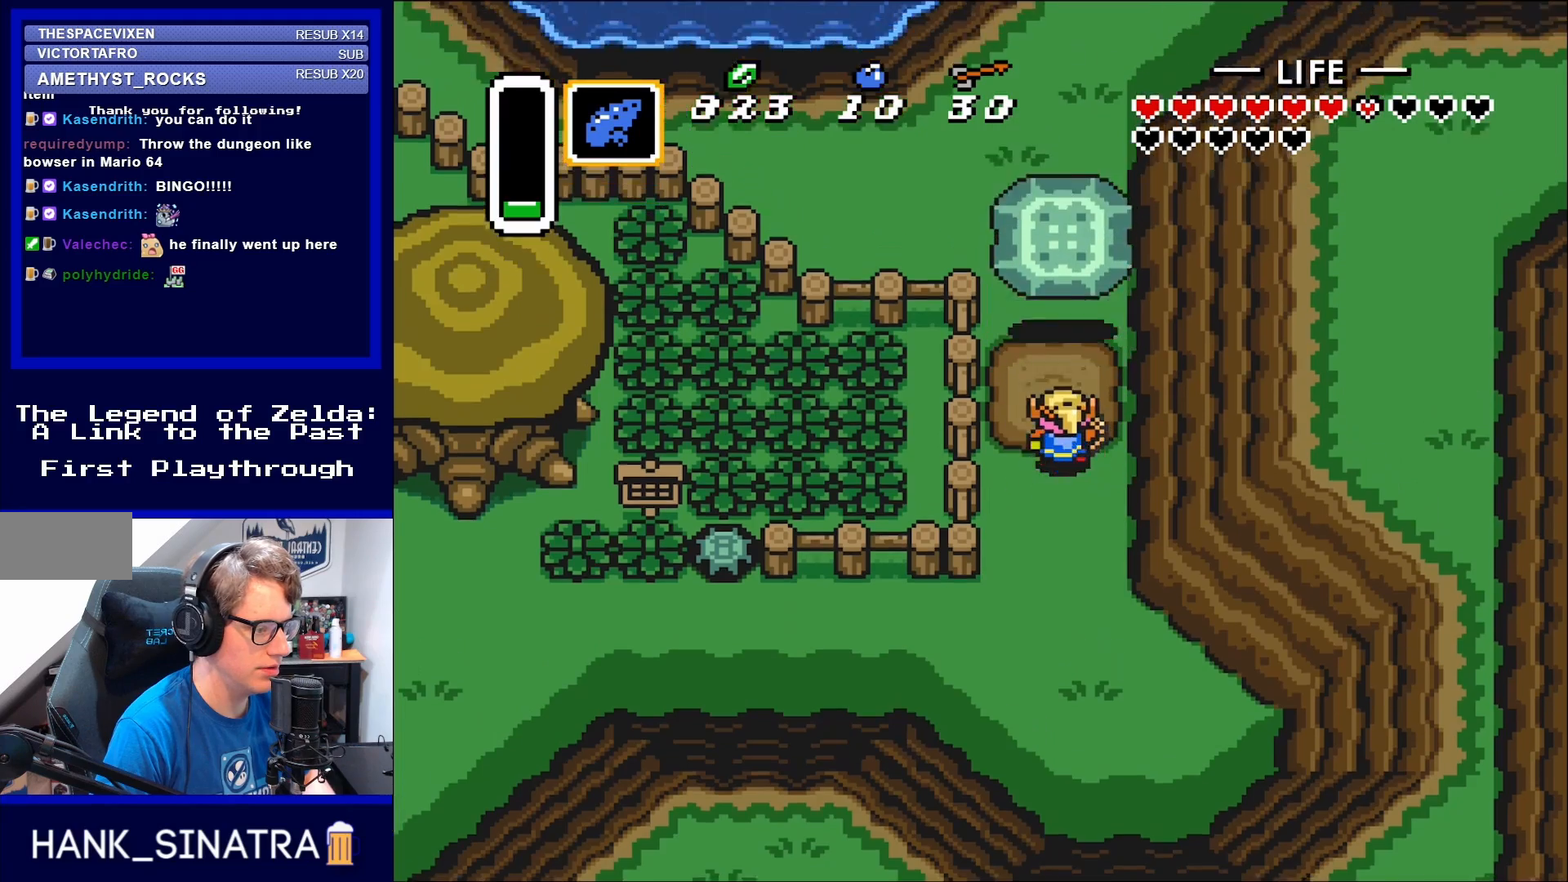
{"buttons": ["DPAD_UP"], "events": [[17, "A", "up"]]}
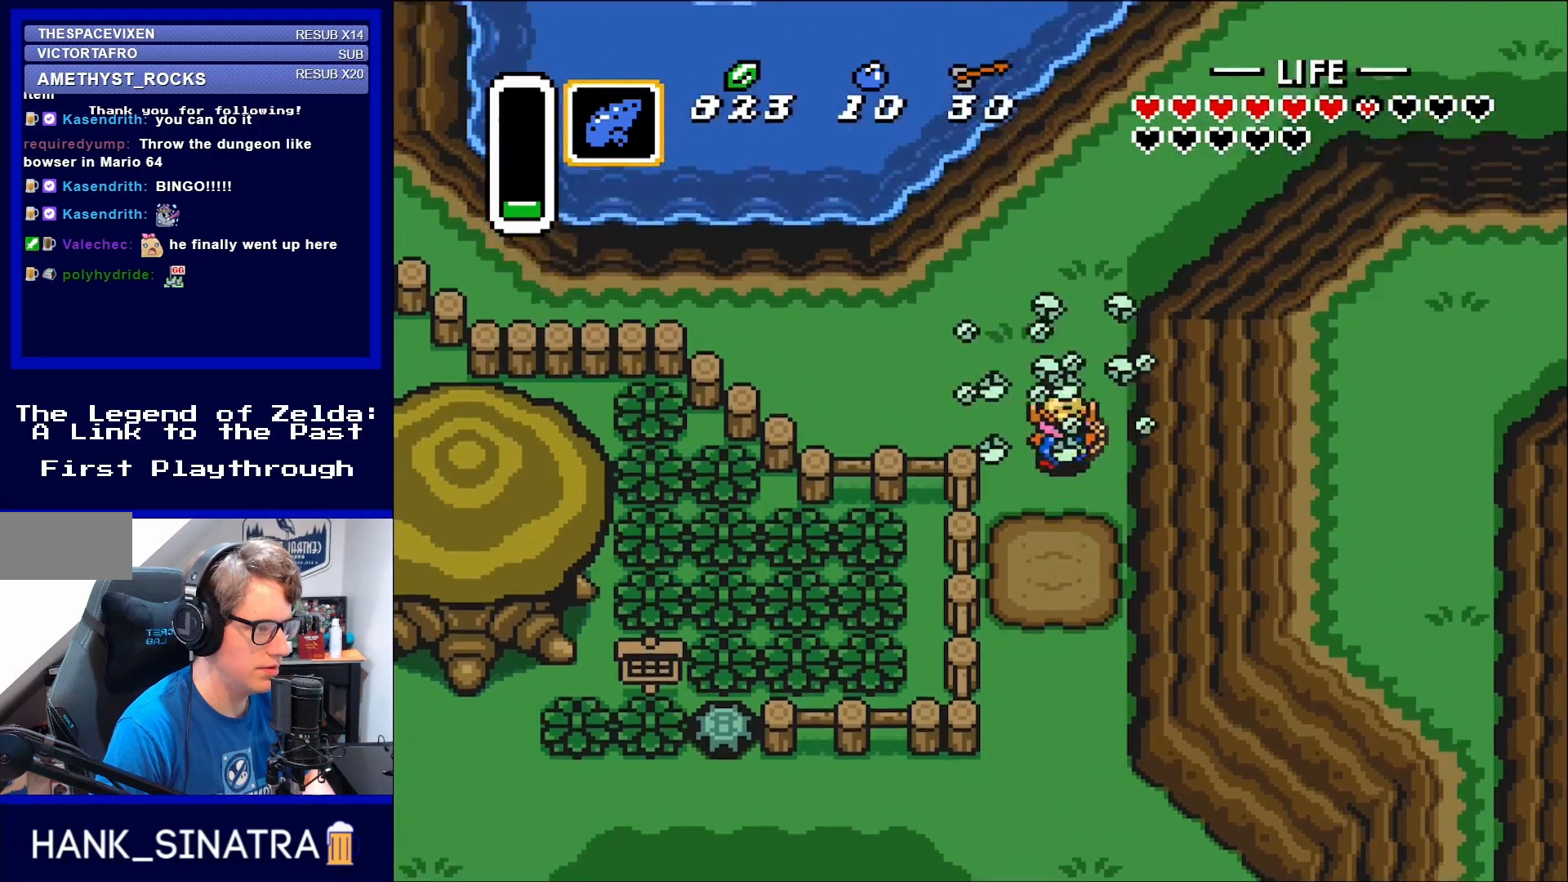
{"buttons": ["DPAD_UP", "DPAD_RIGHT"], "events": [[317, "DPAD_RIGHT", "down"]]}
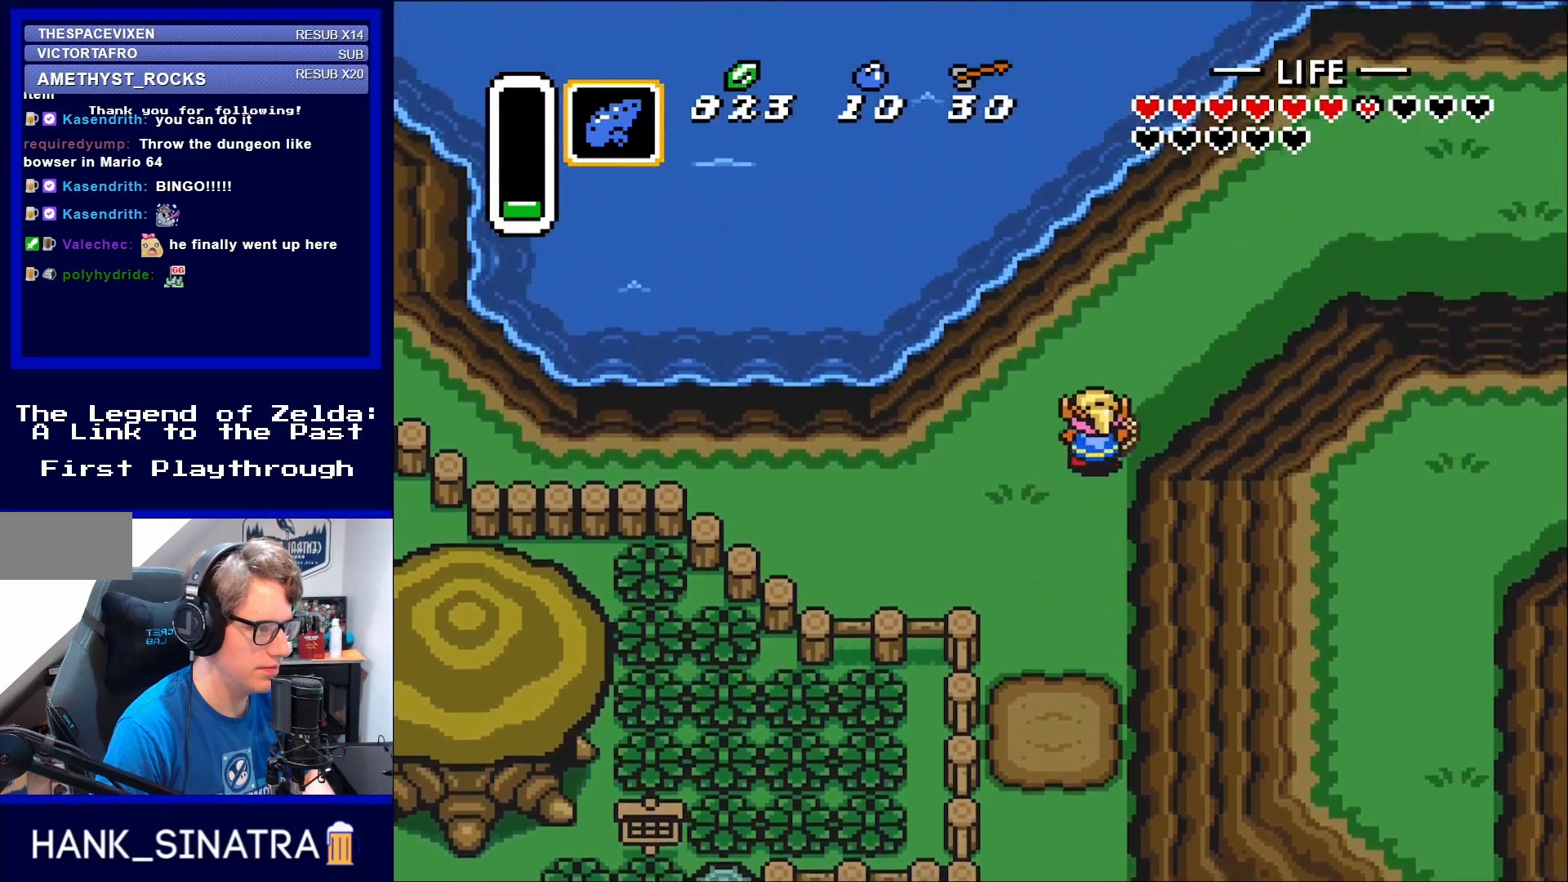
{"buttons": ["DPAD_UP", "DPAD_RIGHT"], "events": []}
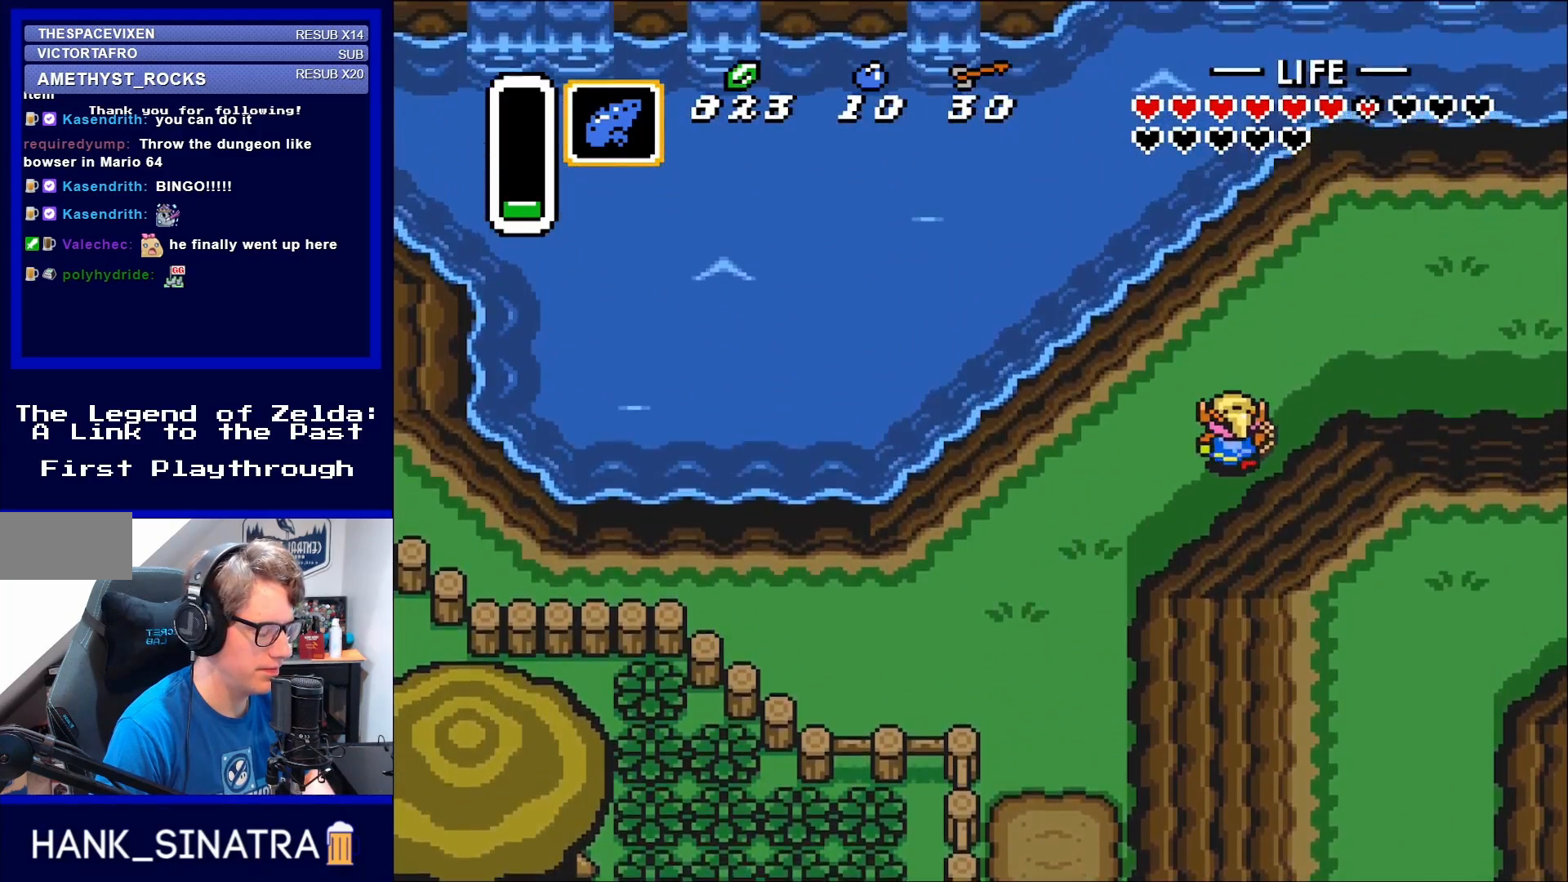
{"buttons": ["DPAD_RIGHT"], "events": [[383, "DPAD_UP", "up"]]}
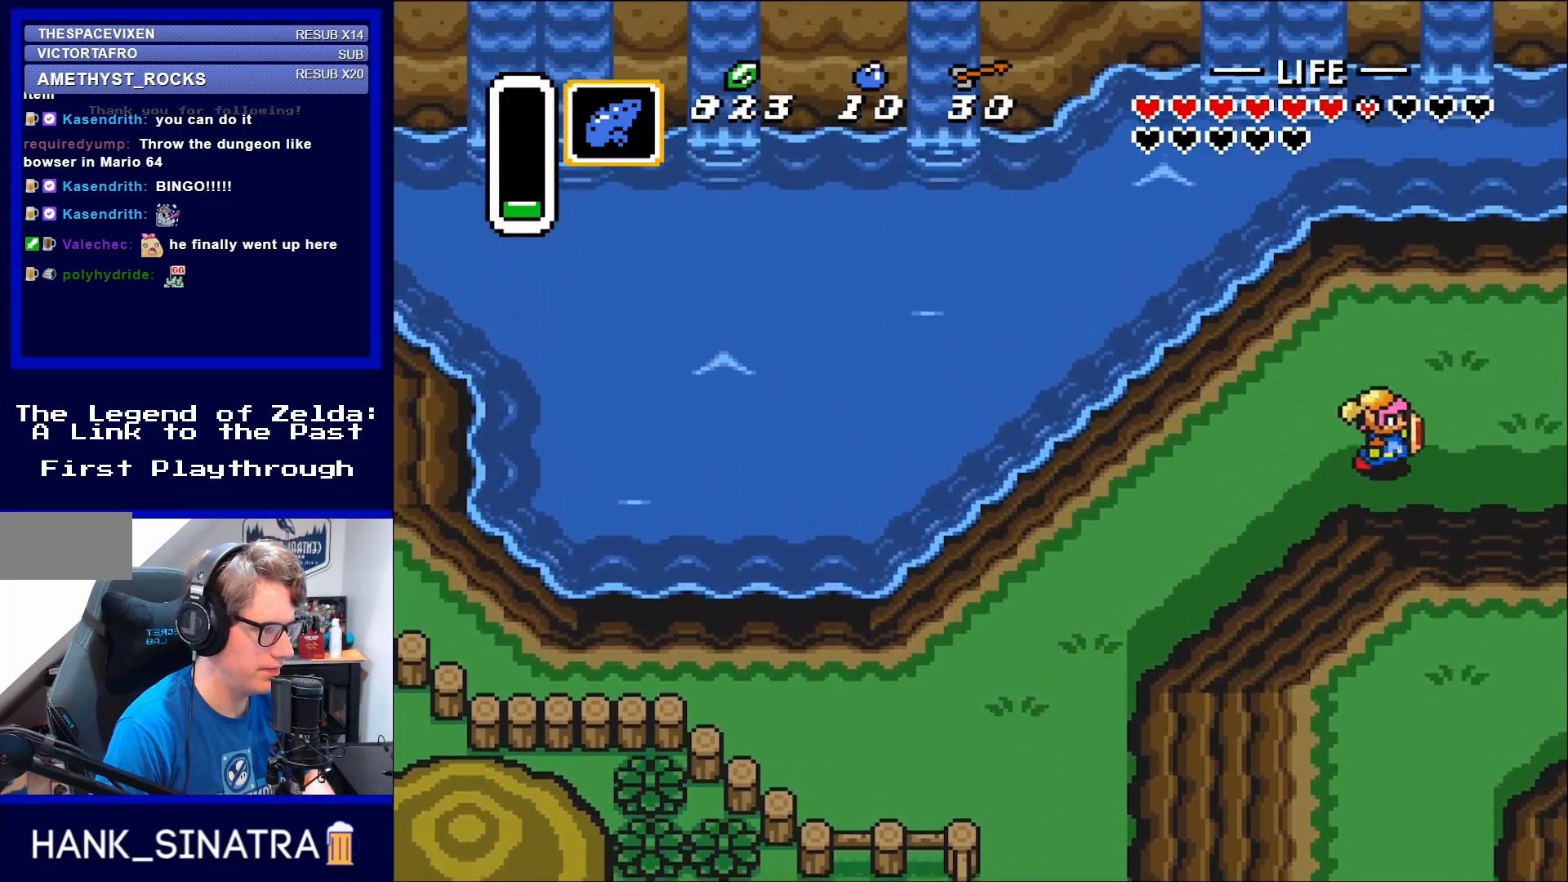
{"buttons": ["DPAD_RIGHT"], "events": [[17, "DPAD_UP", "down"], [167, "DPAD_UP", "up"]]}
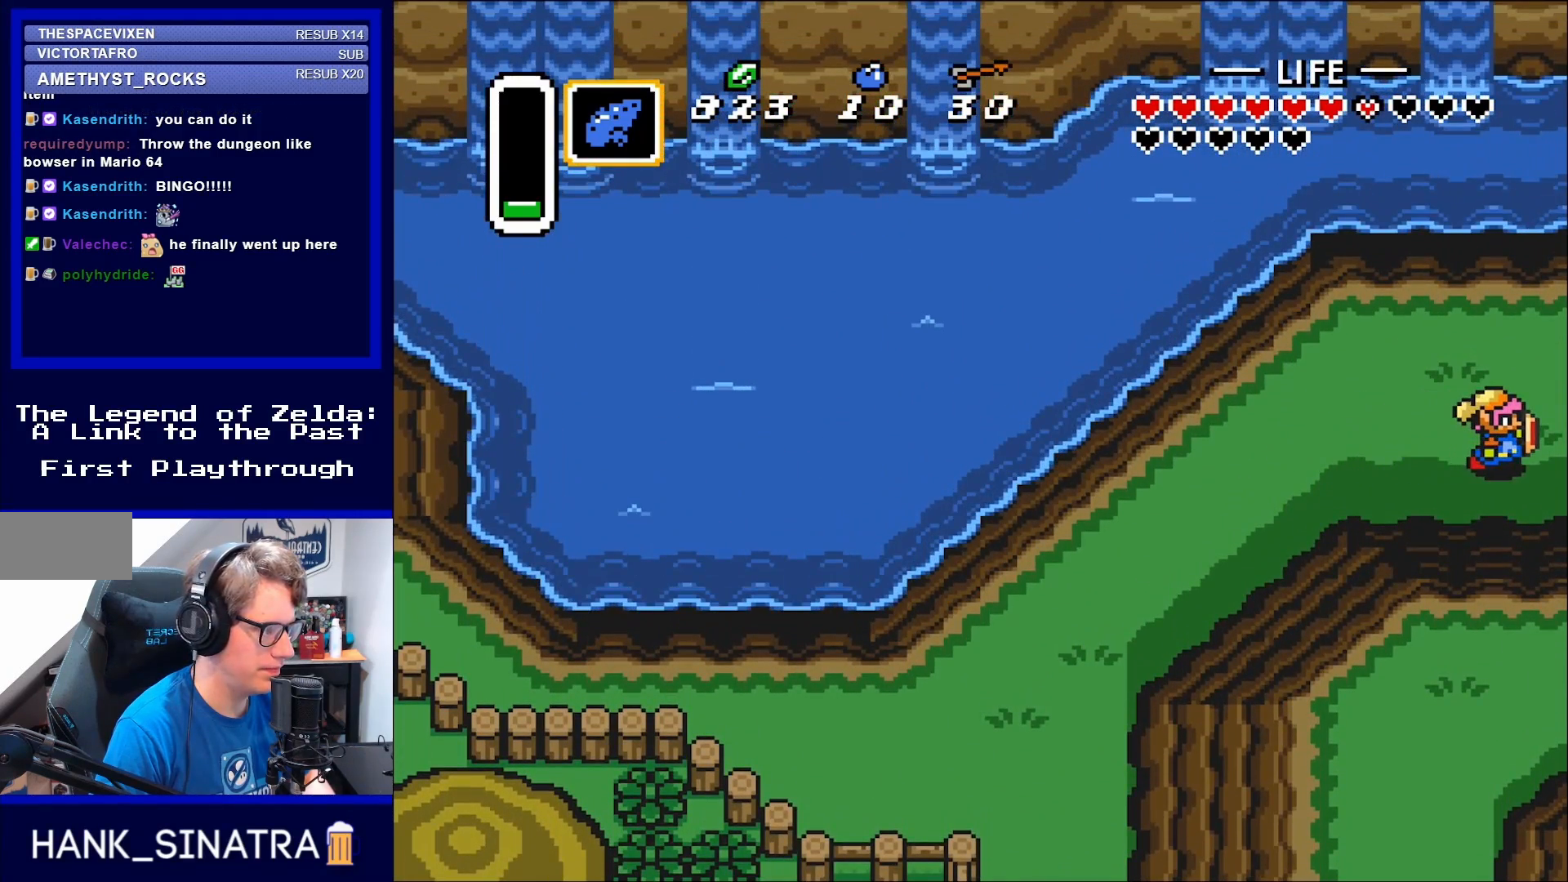
{"buttons": [], "events": [[317, "DPAD_RIGHT", "up"]]}
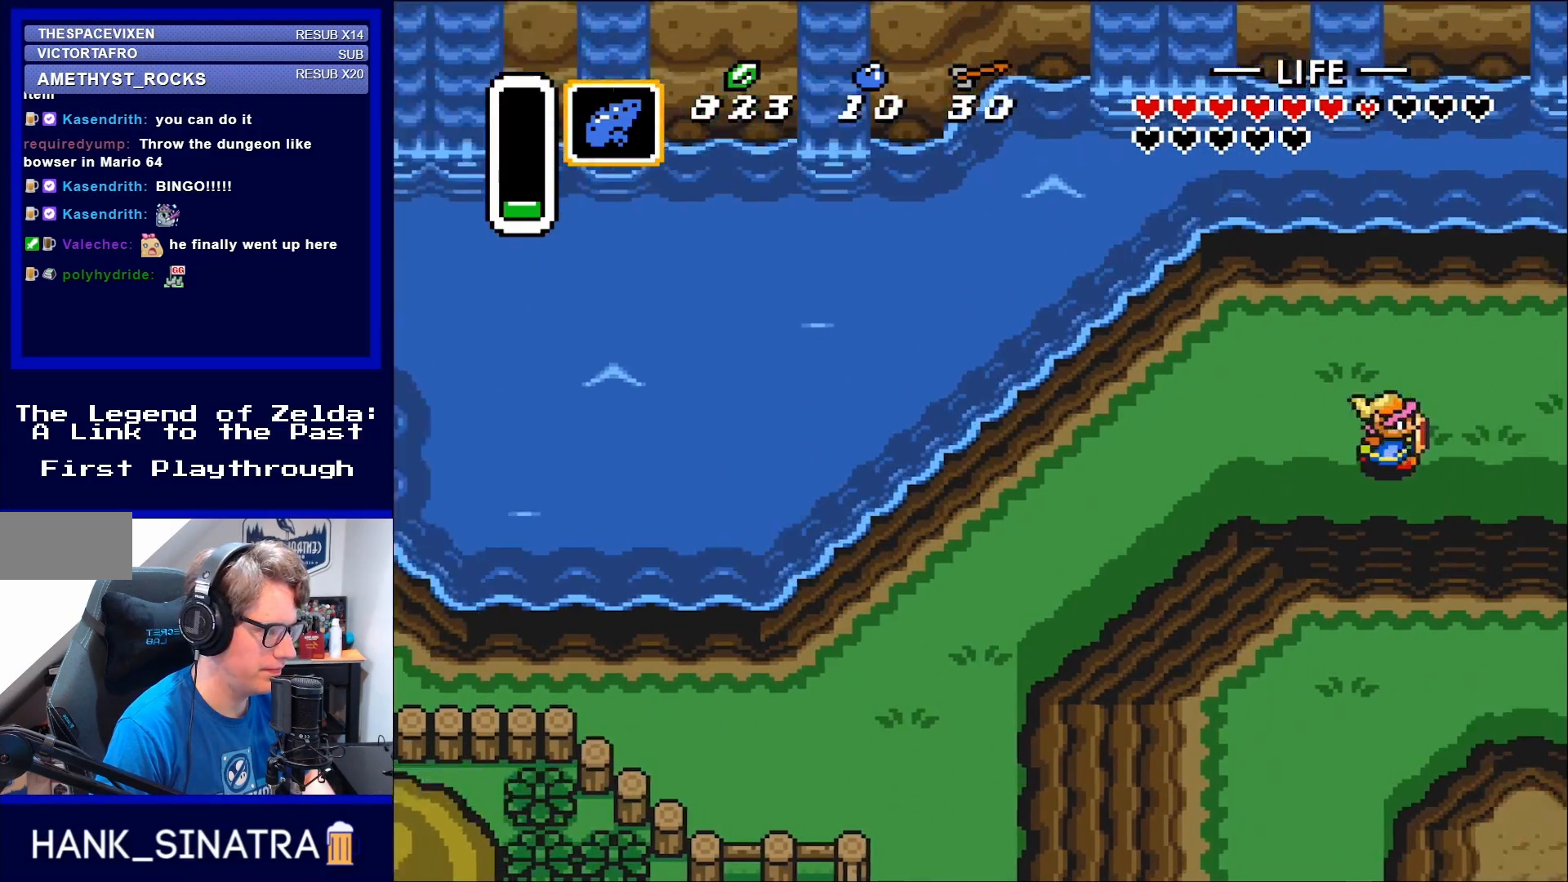
{"buttons": ["DPAD_RIGHT"], "events": [[100, "DPAD_RIGHT", "down"]]}